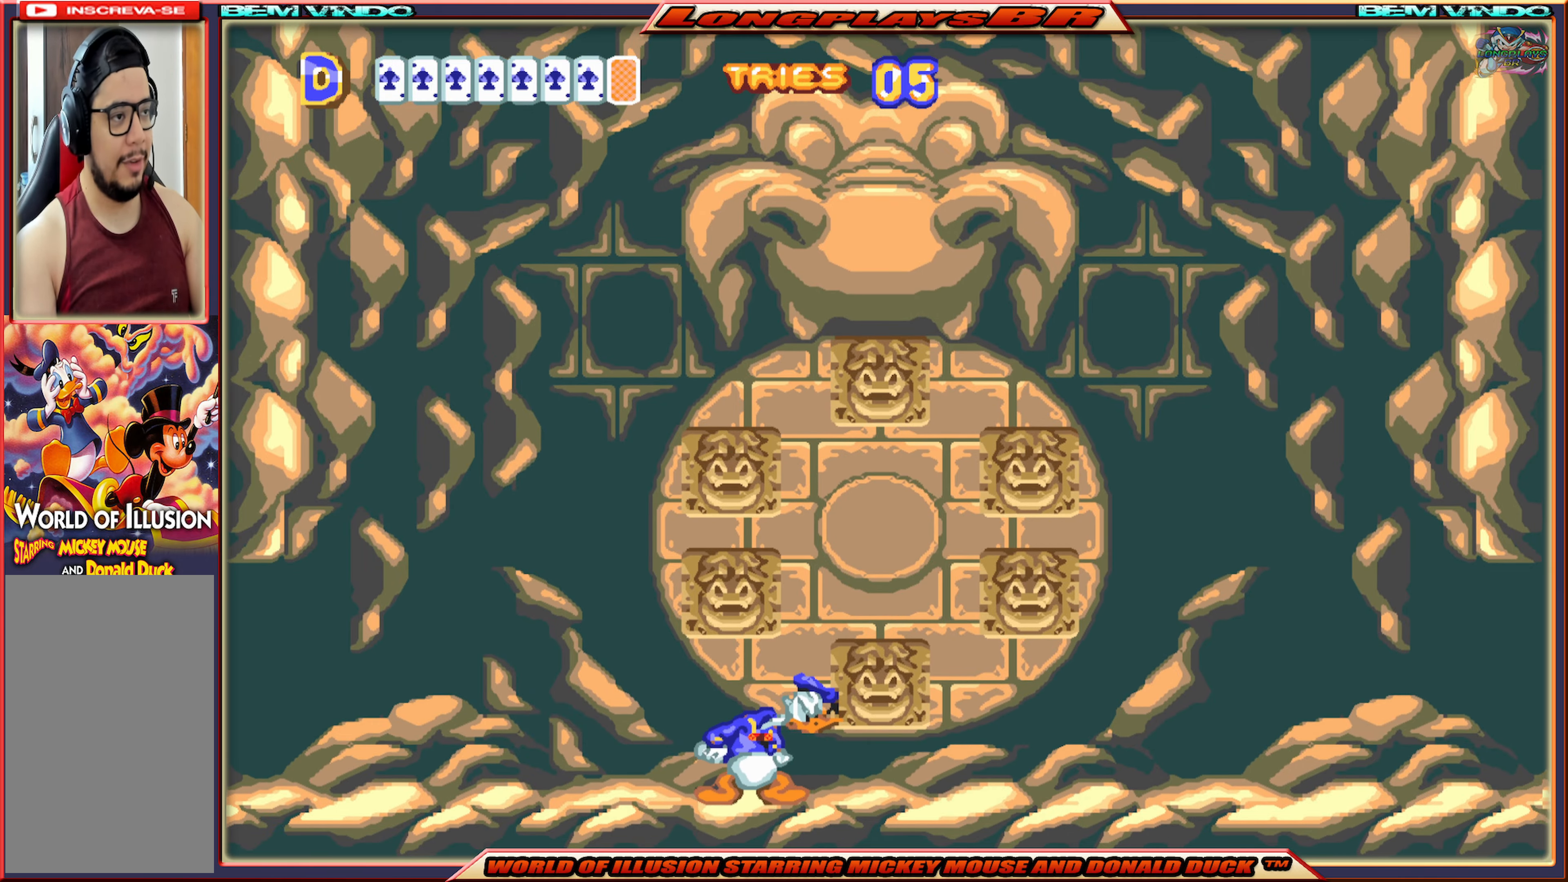
Gameplay with a controller (Xbox layout); each line is a JSON object with the inputs held at the frame after it. "events" lists button and stick changes between this image and that frame as [ms after this image, input, new state], when the widget could be followed in between. Not read: L3 R3 left_stick right_stick.
{"buttons": ["X", "DPAD_LEFT"], "events": [[334, "DPAD_LEFT", "down"]]}
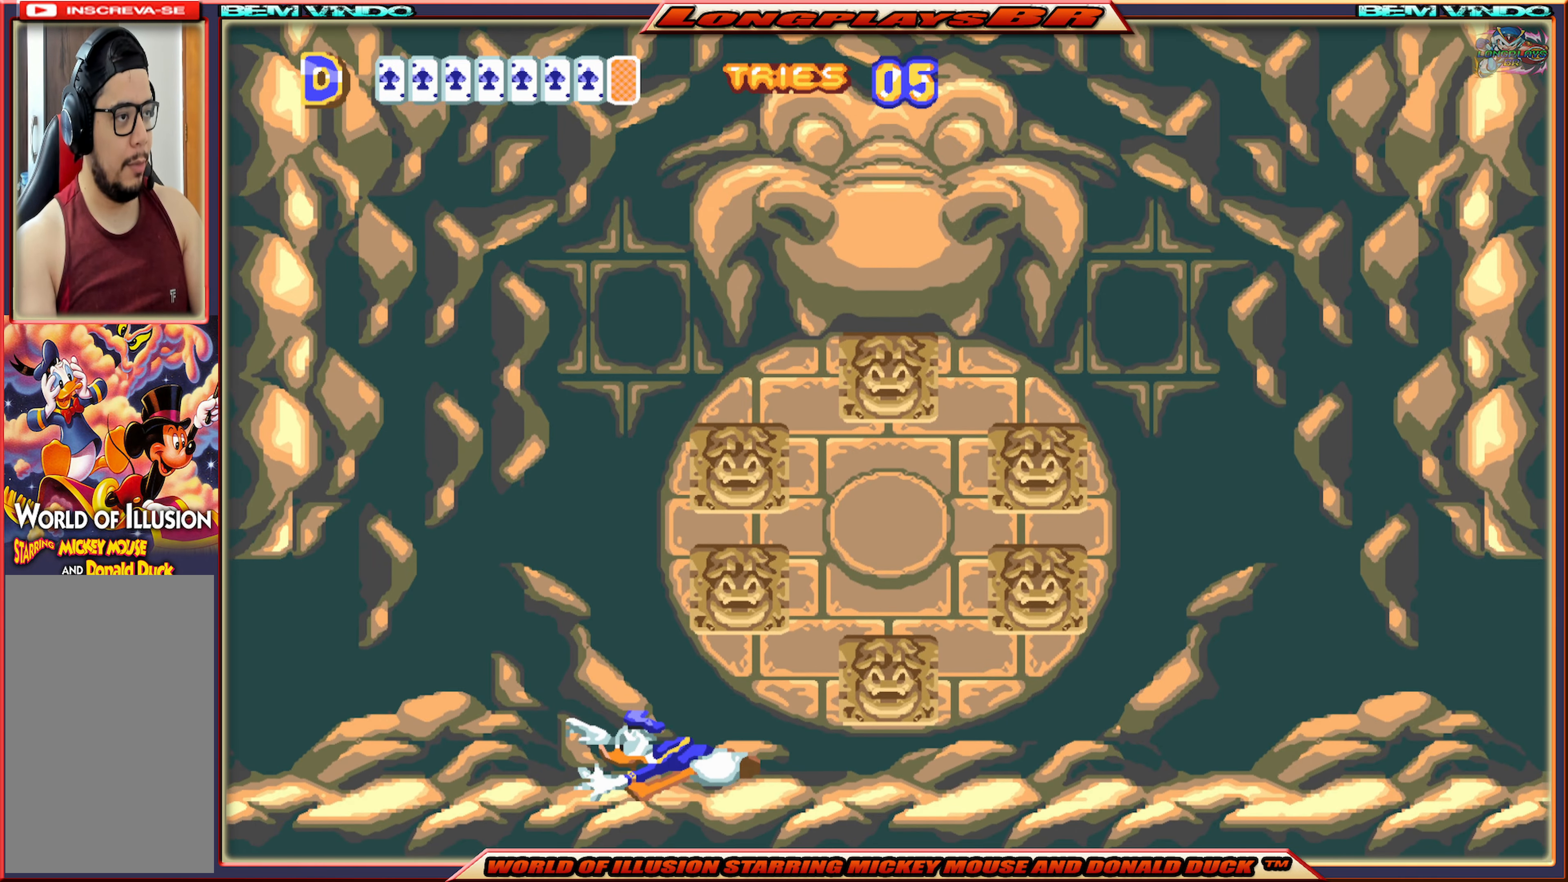
{"buttons": ["X"], "events": [[50, "DPAD_LEFT", "up"], [200, "DPAD_RIGHT", "down"], [317, "DPAD_RIGHT", "up"]]}
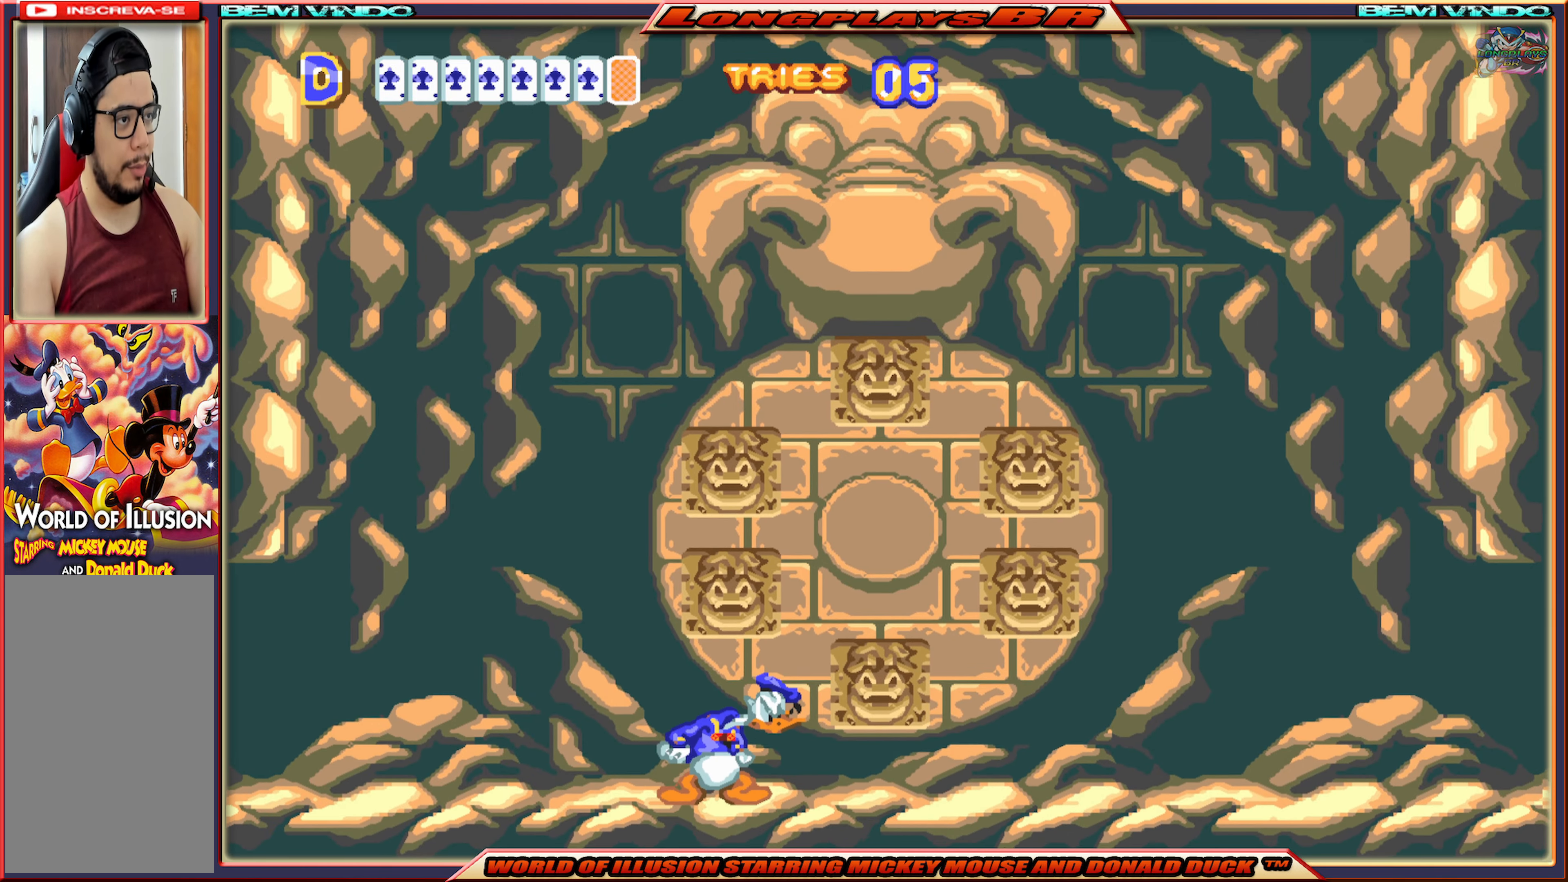
{"buttons": ["X"], "events": []}
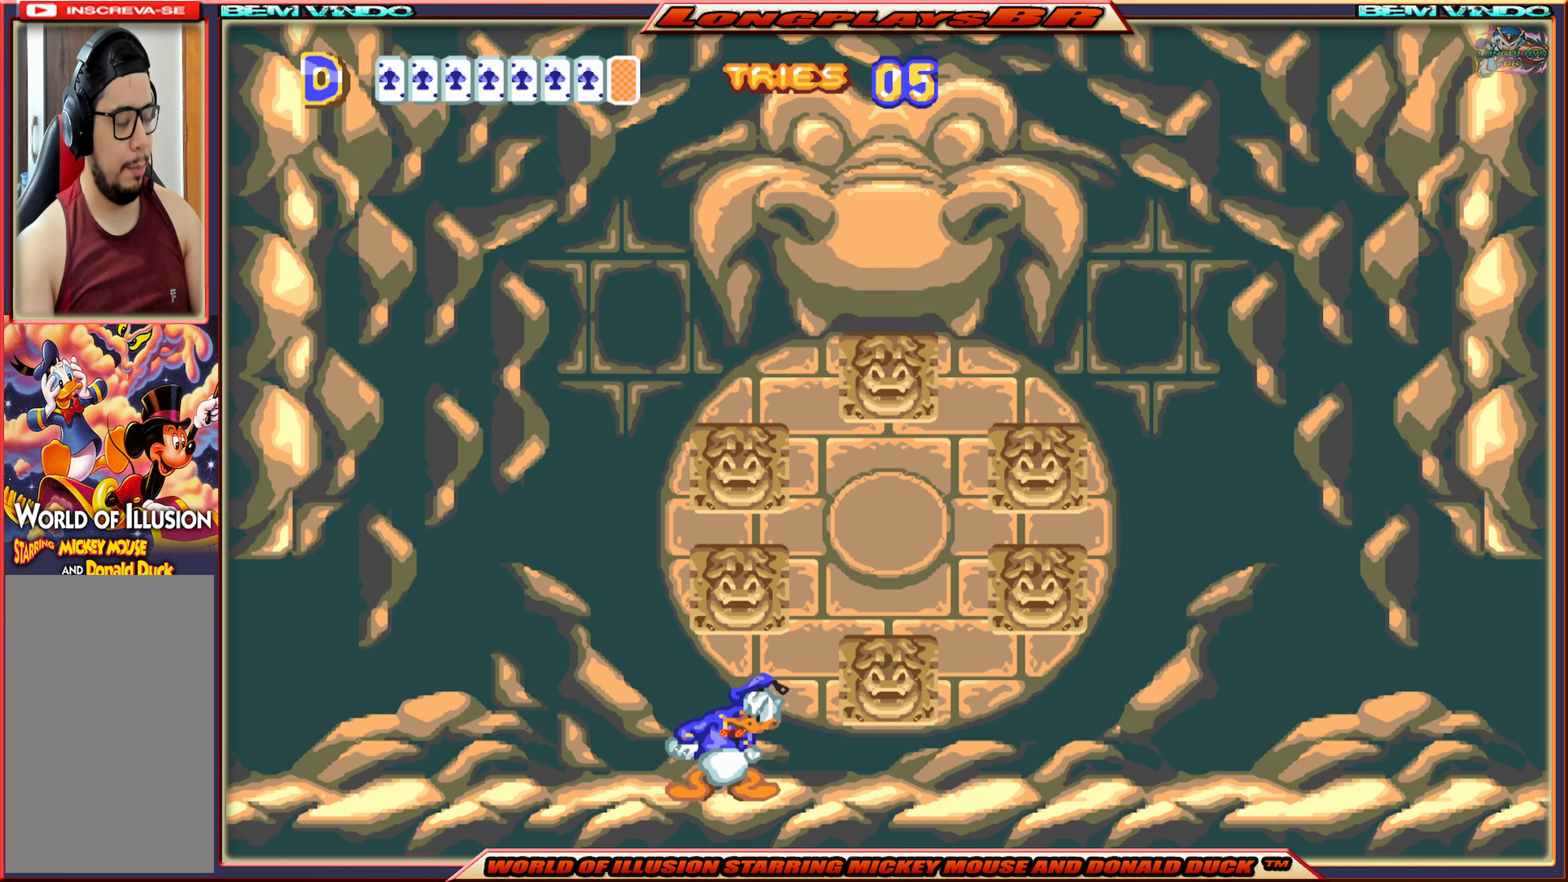
{"buttons": ["X", "DPAD_LEFT"], "events": [[367, "DPAD_LEFT", "down"]]}
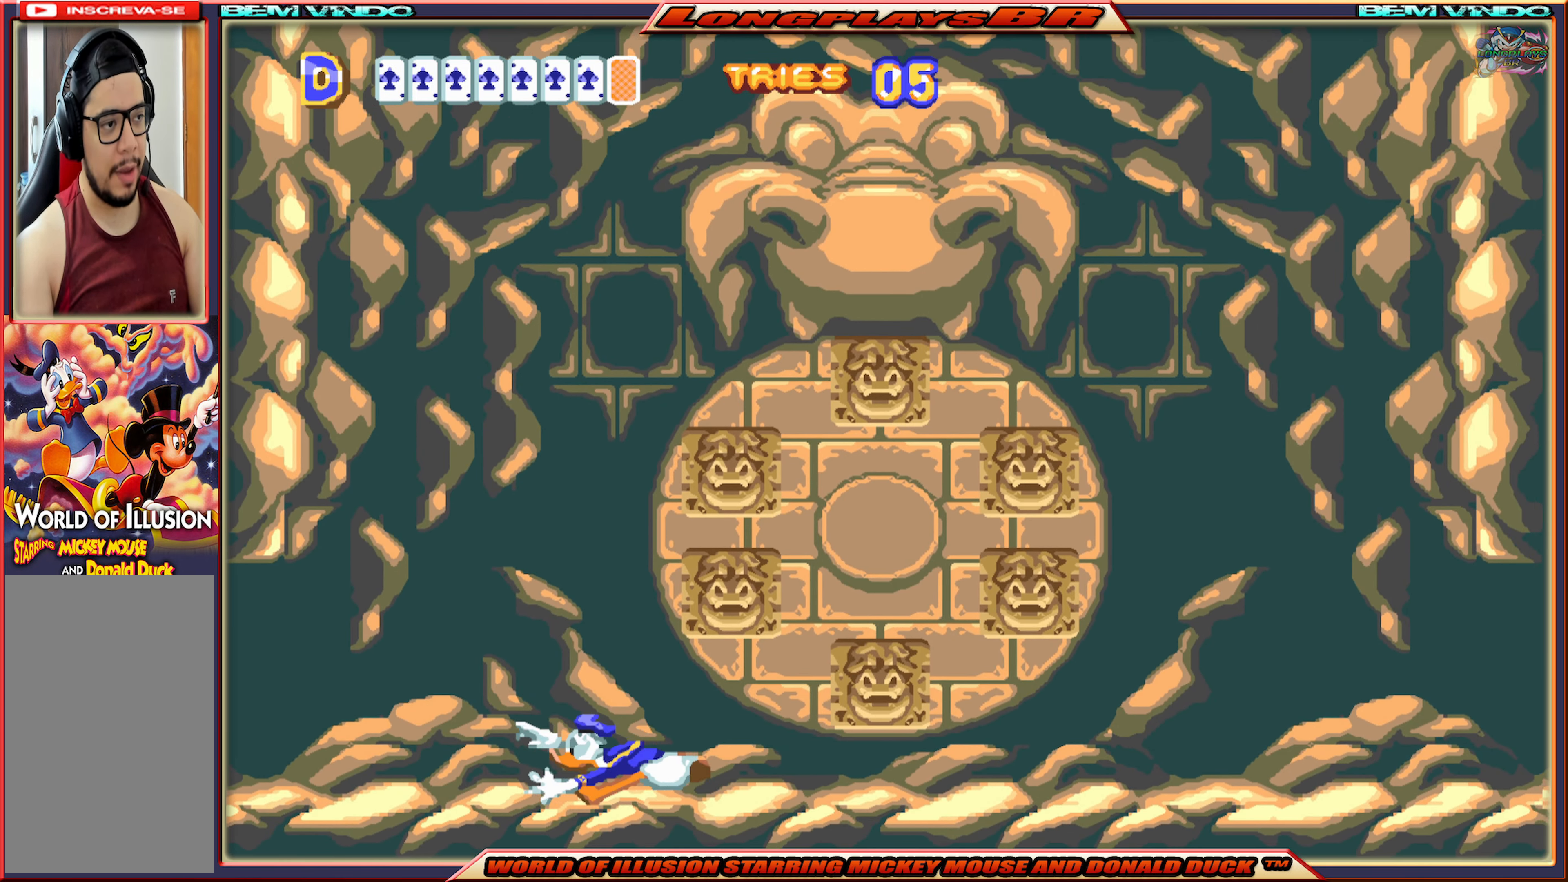
{"buttons": ["X"], "events": [[100, "DPAD_LEFT", "up"], [300, "DPAD_RIGHT", "down"], [384, "DPAD_RIGHT", "up"]]}
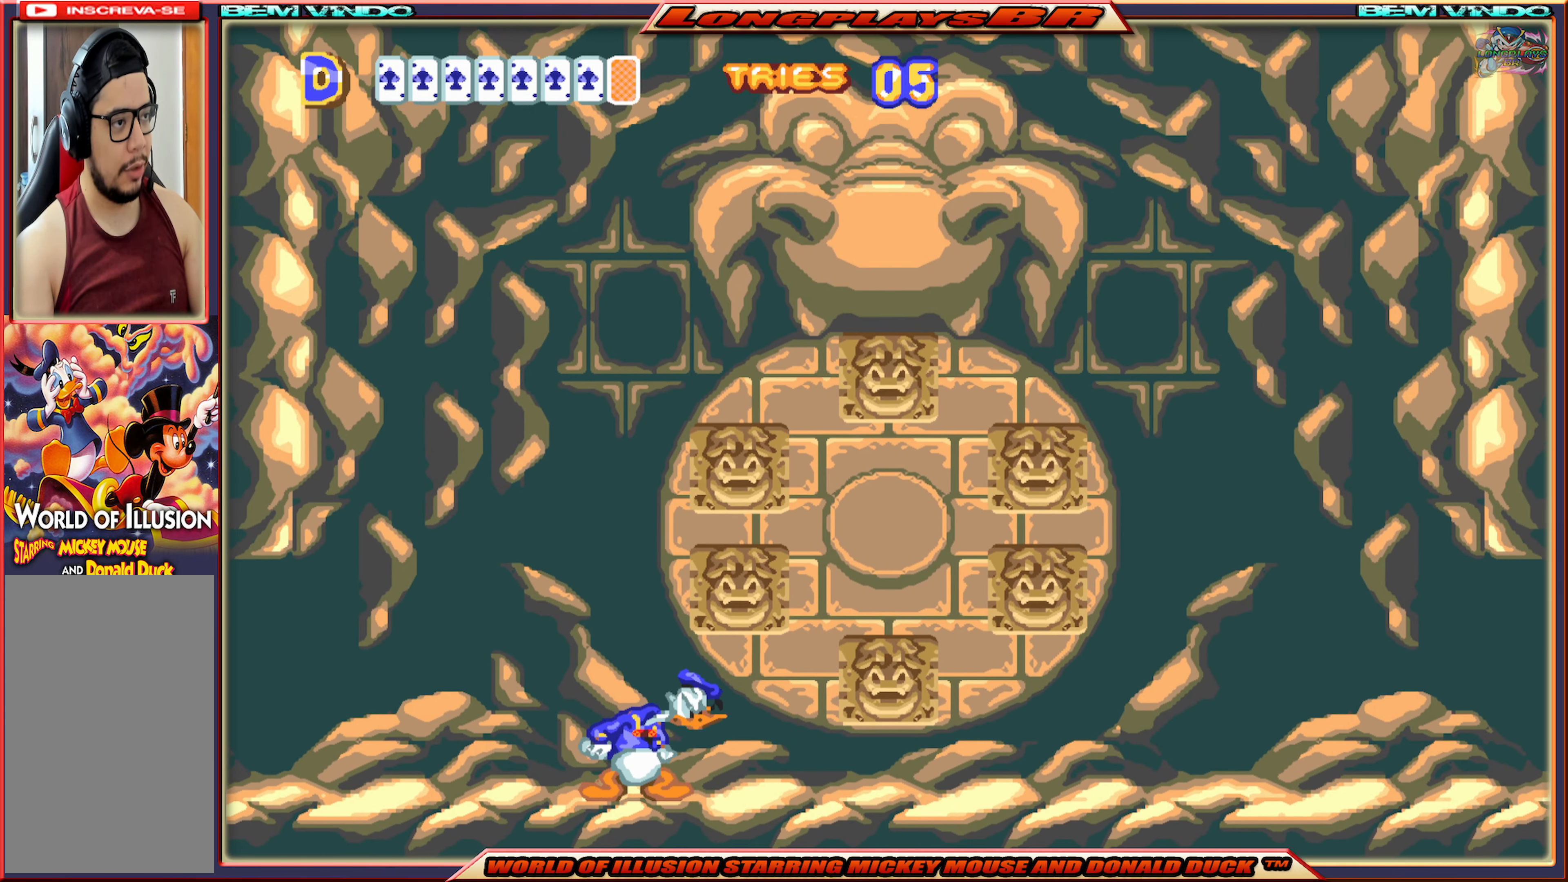
{"buttons": ["X"], "events": []}
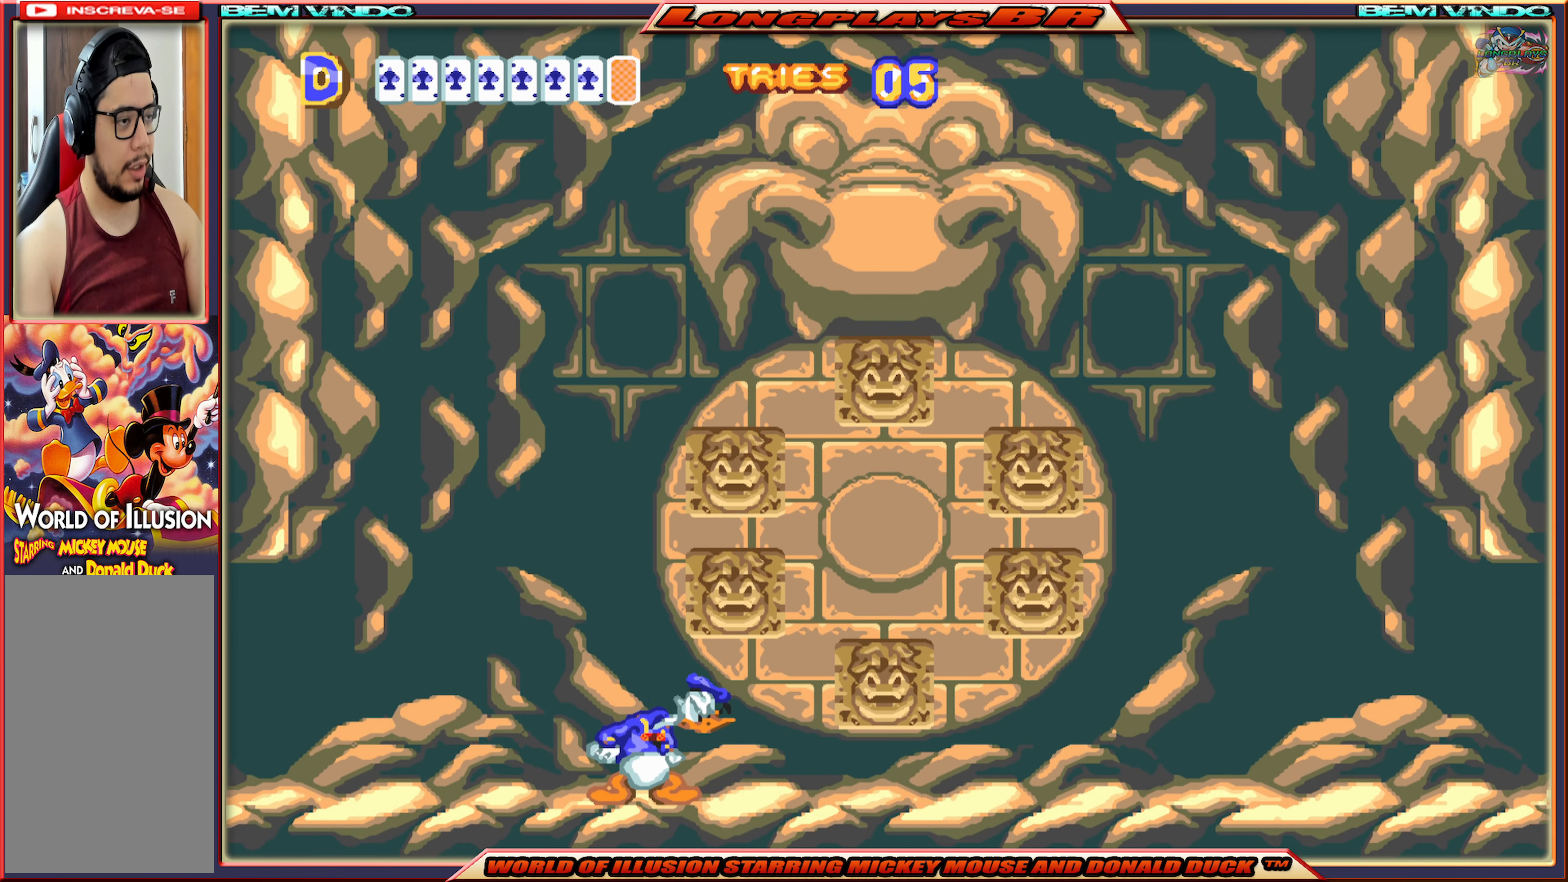
{"buttons": ["X"], "events": []}
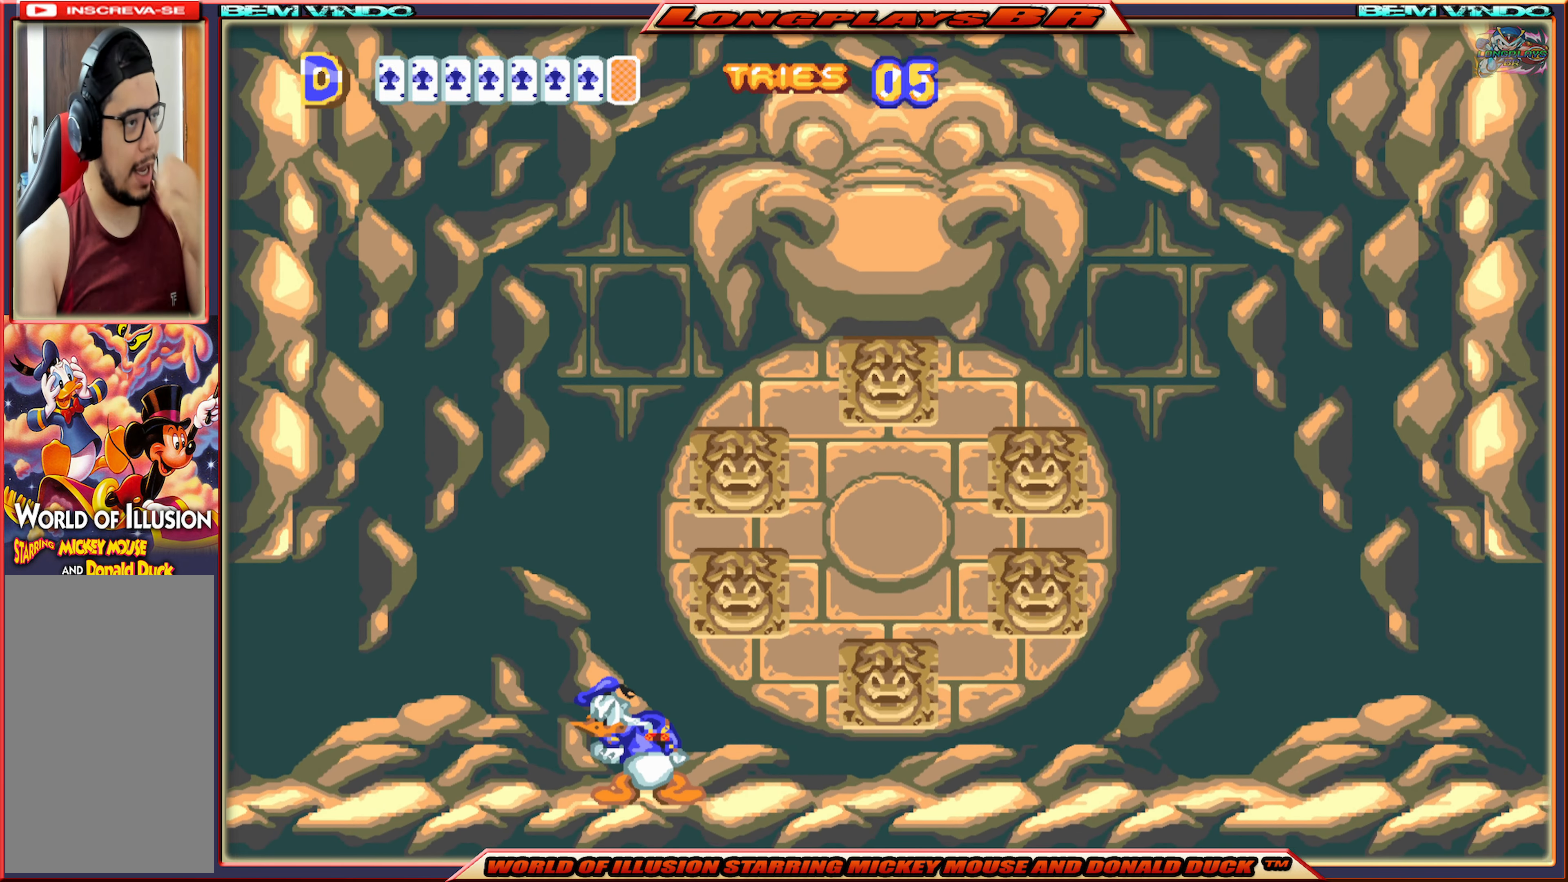
{"buttons": ["X"], "events": []}
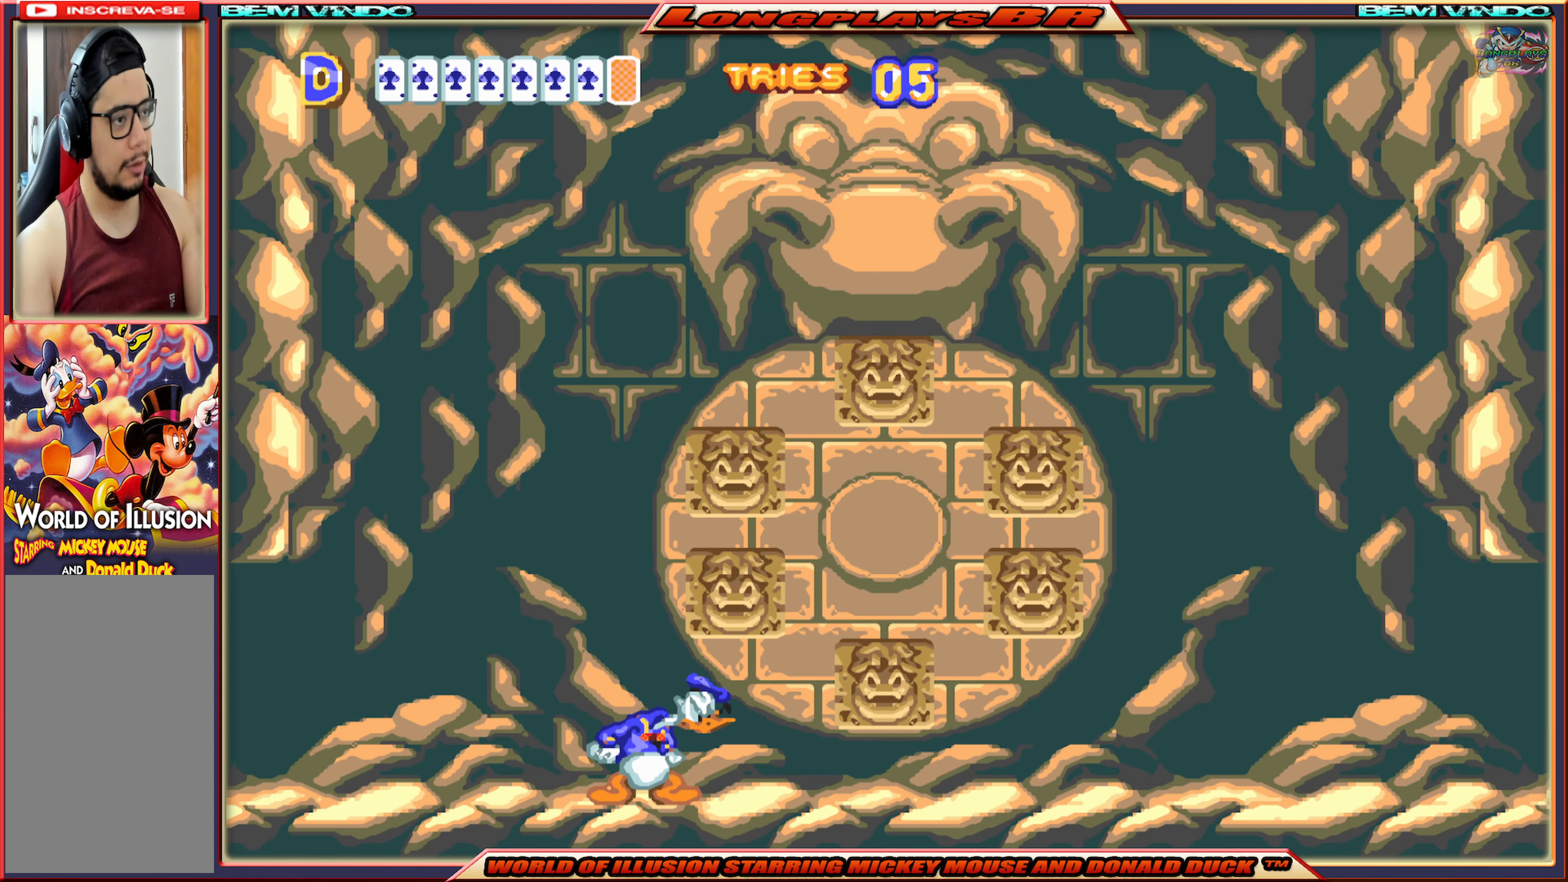
{"buttons": ["X"], "events": []}
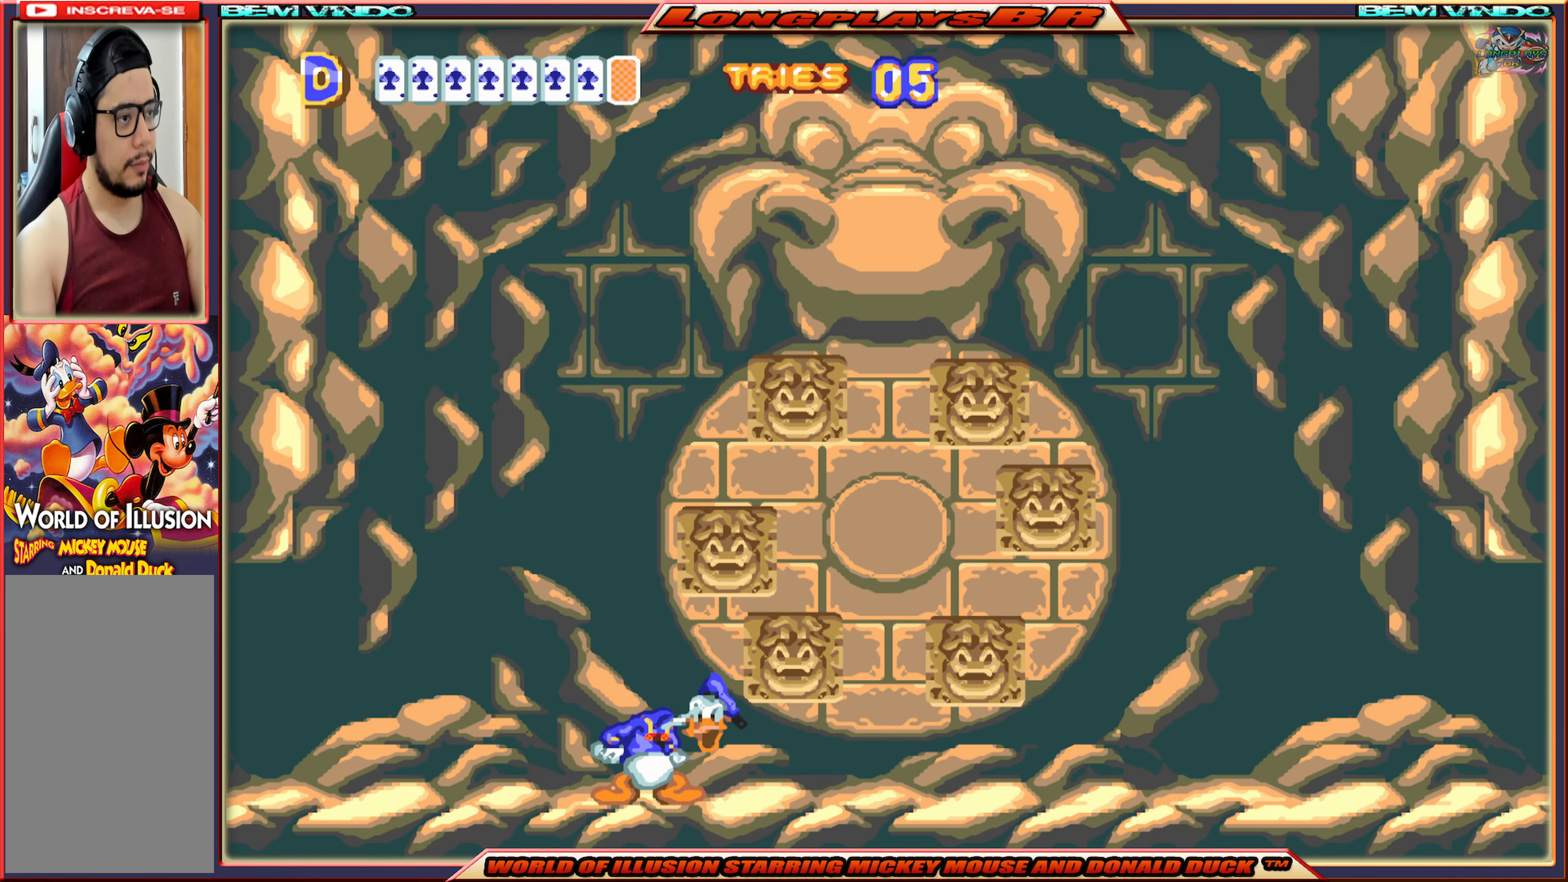
{"buttons": ["X"], "events": []}
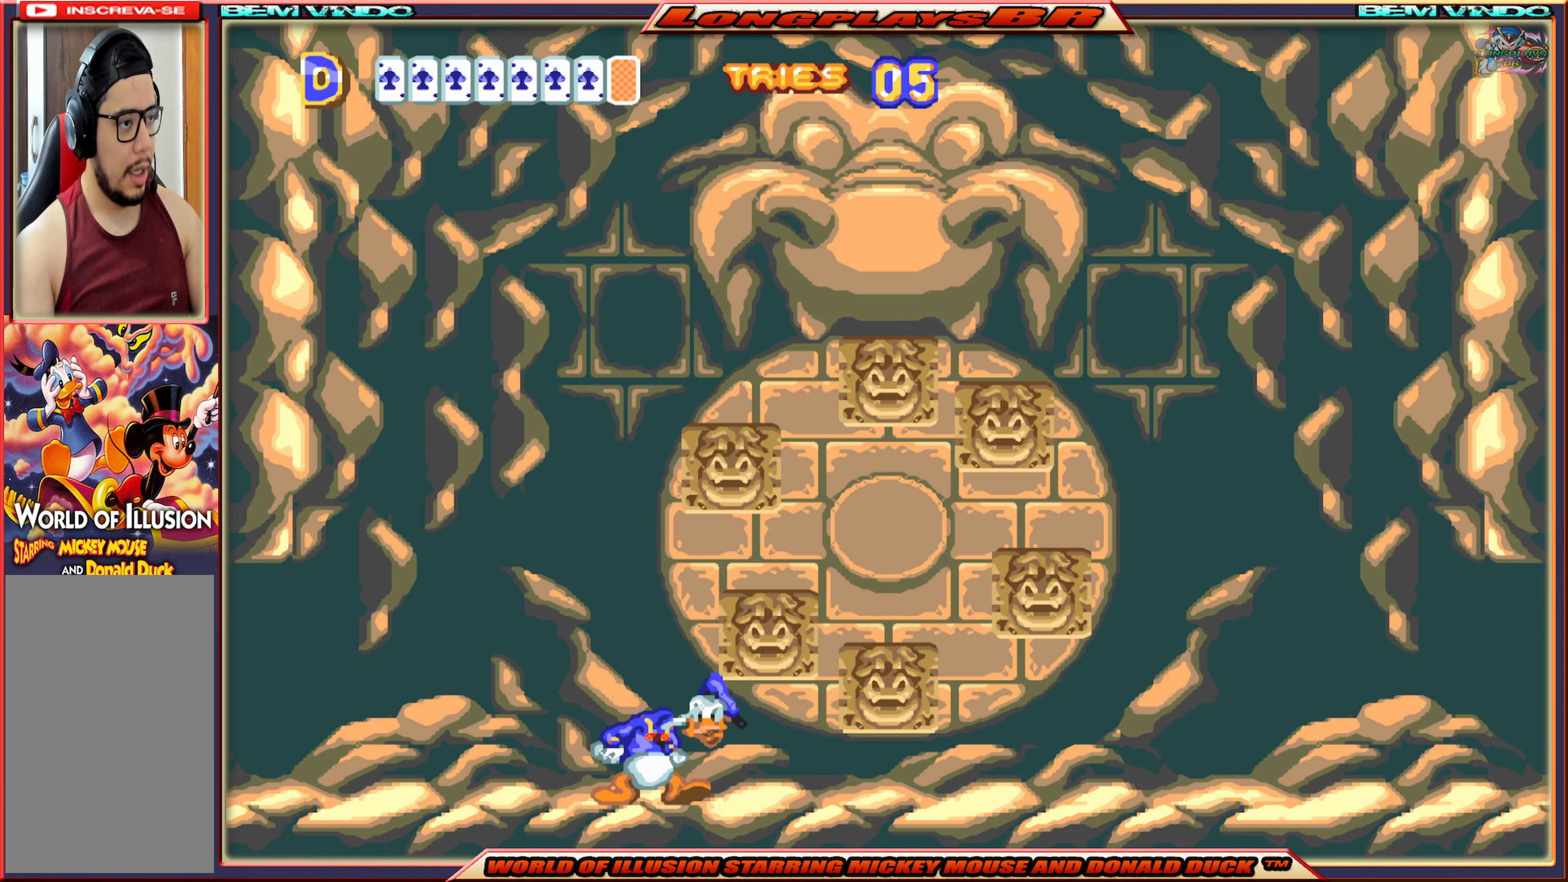
{"buttons": ["X"], "events": []}
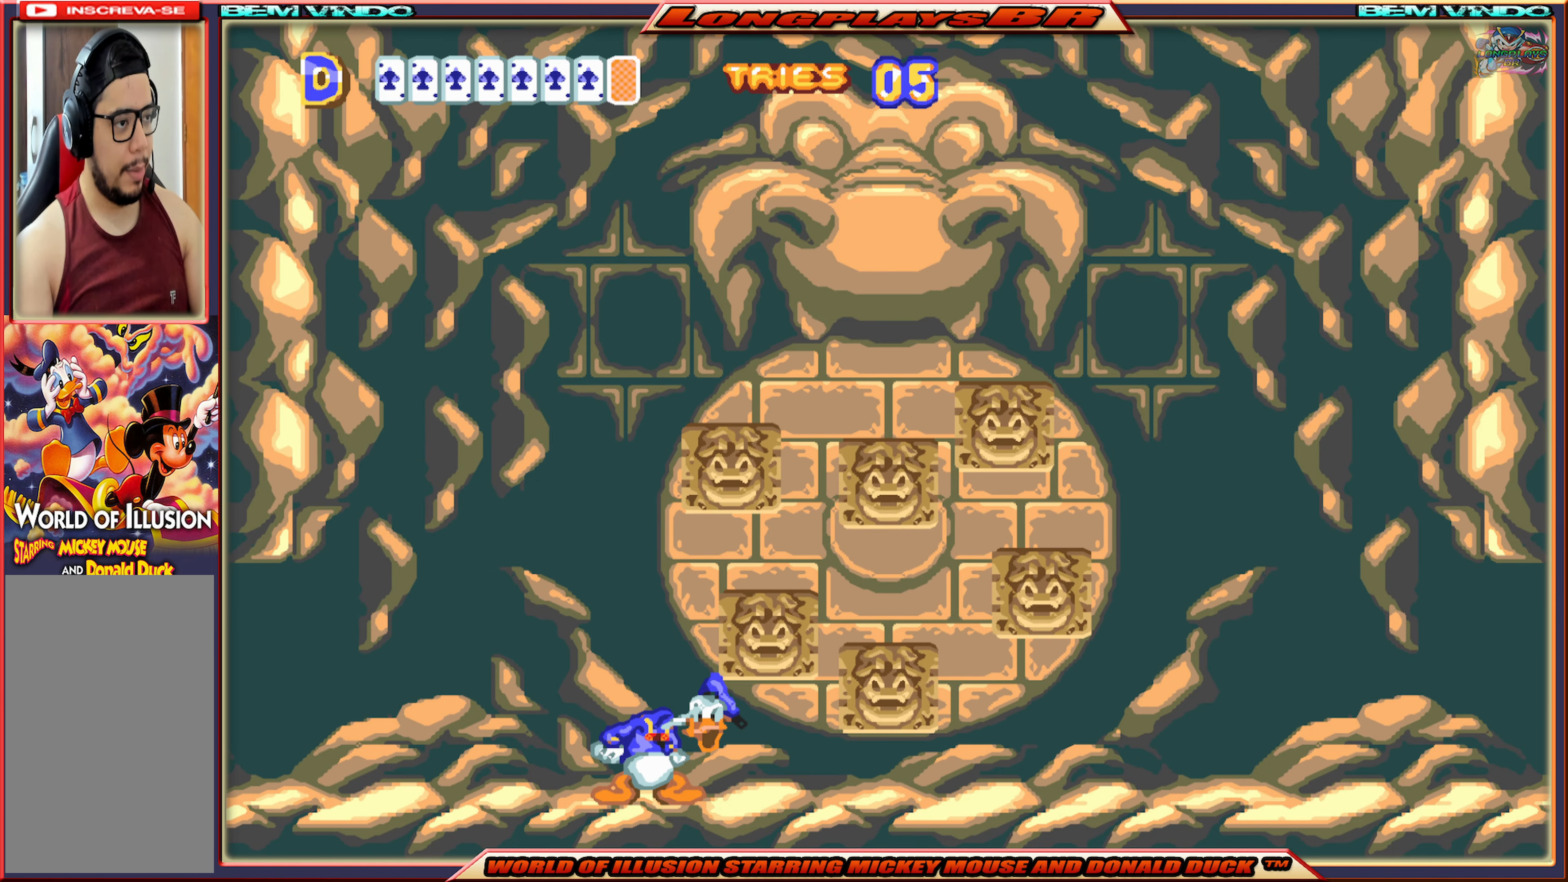
{"buttons": ["X", "DPAD_RIGHT"], "events": [[466, "DPAD_RIGHT", "down"]]}
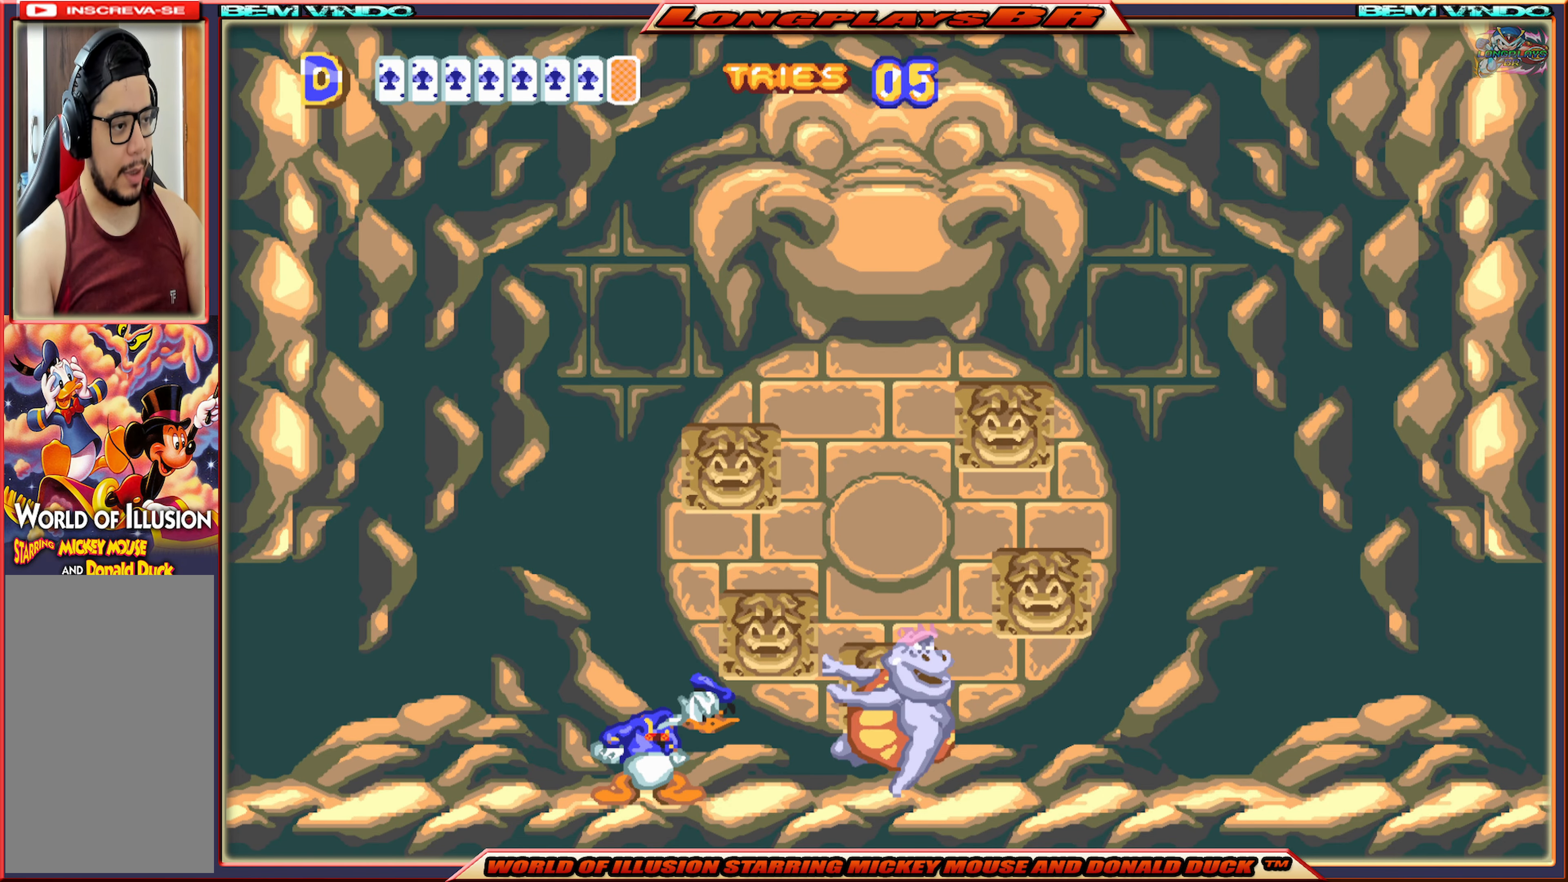
{"buttons": ["X", "DPAD_RIGHT"], "events": []}
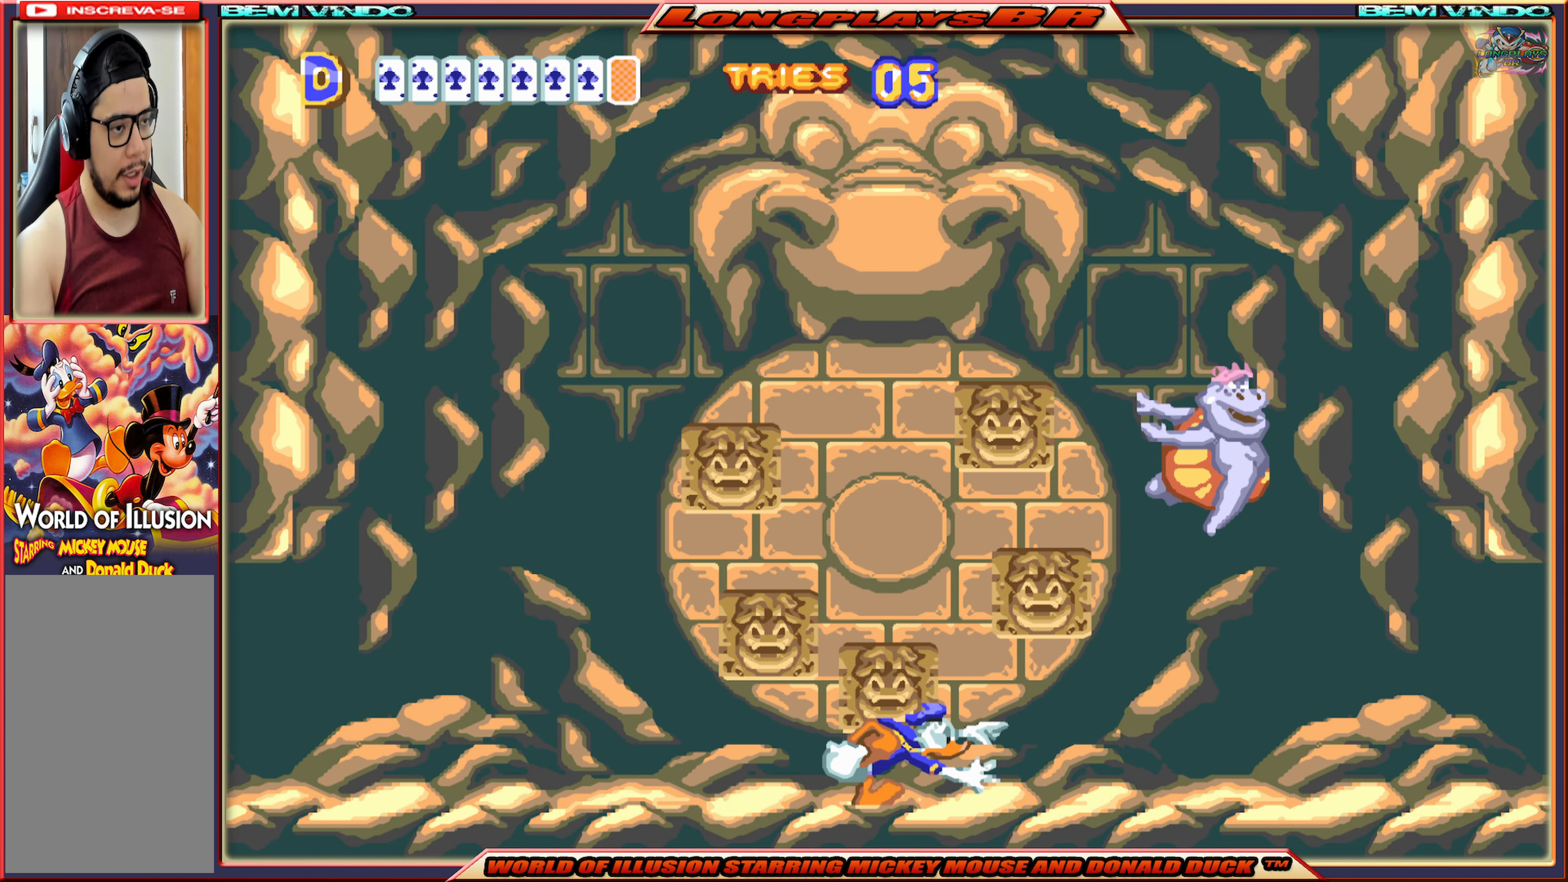
{"buttons": ["DPAD_RIGHT"], "events": [[450, "X", "up"]]}
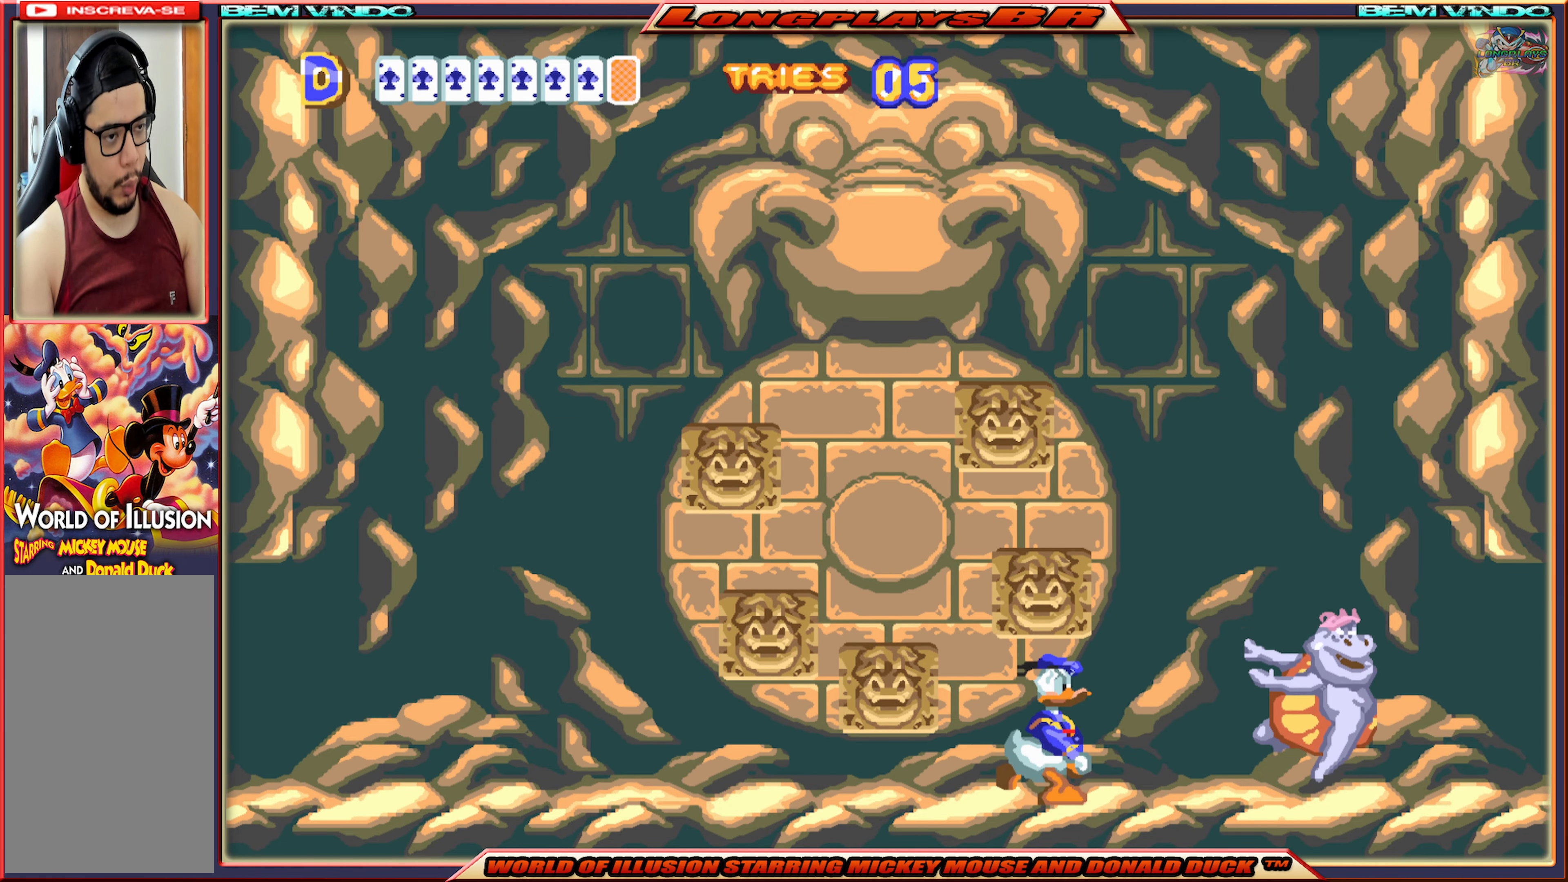
{"buttons": ["X"], "events": [[33, "B", "down"], [33, "DPAD_RIGHT", "up"], [133, "B", "up"], [183, "B", "down"], [266, "B", "up"], [450, "X", "down"]]}
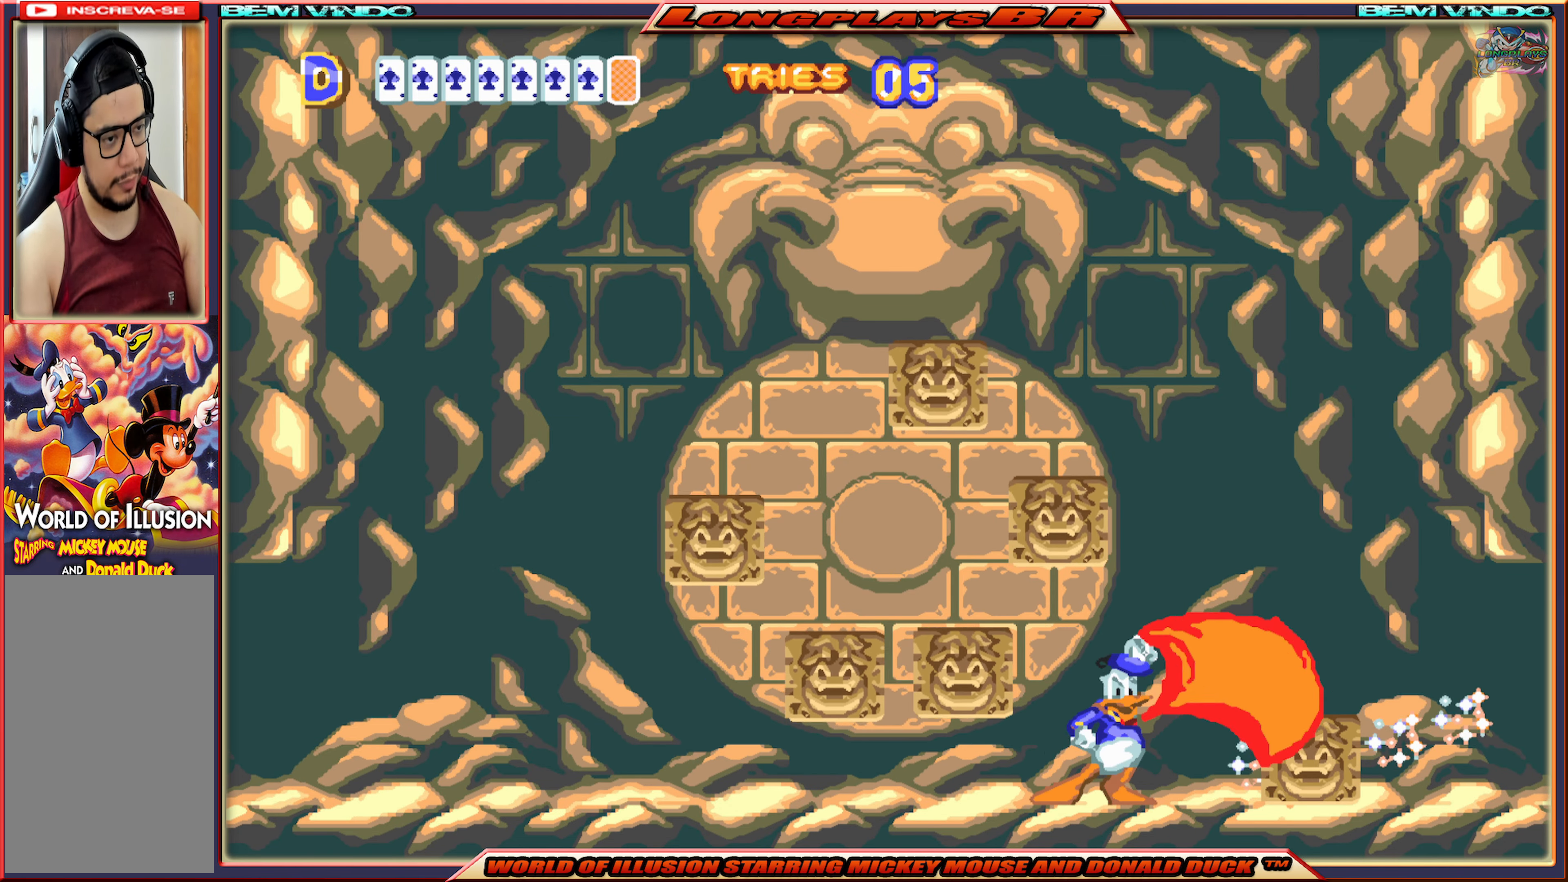
{"buttons": ["X"], "events": [[350, "DPAD_LEFT", "down"], [433, "DPAD_LEFT", "up"]]}
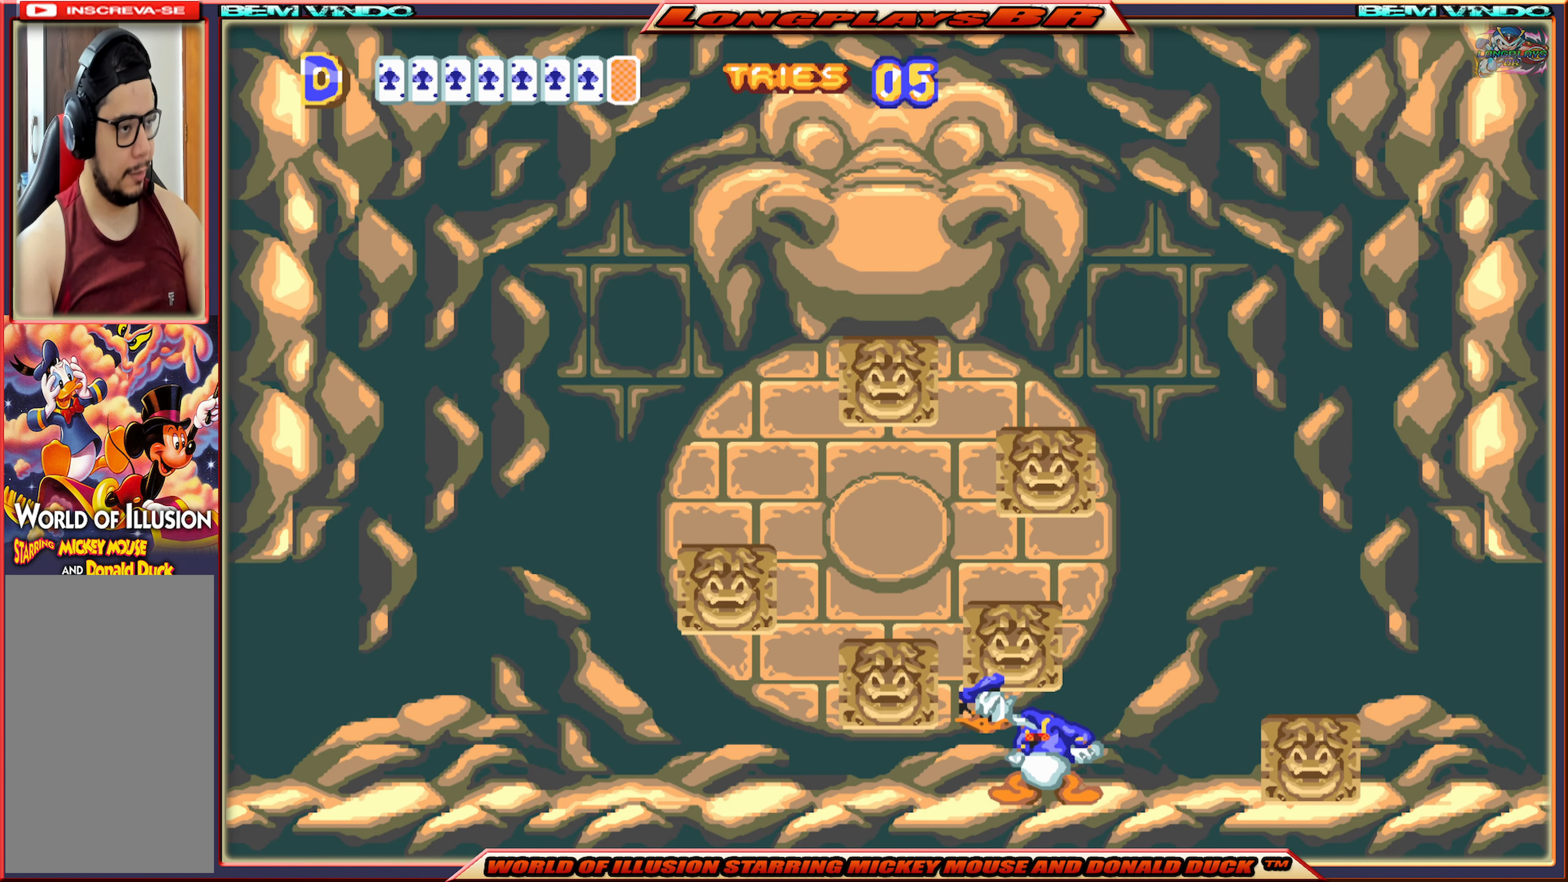
{"buttons": ["X"], "events": []}
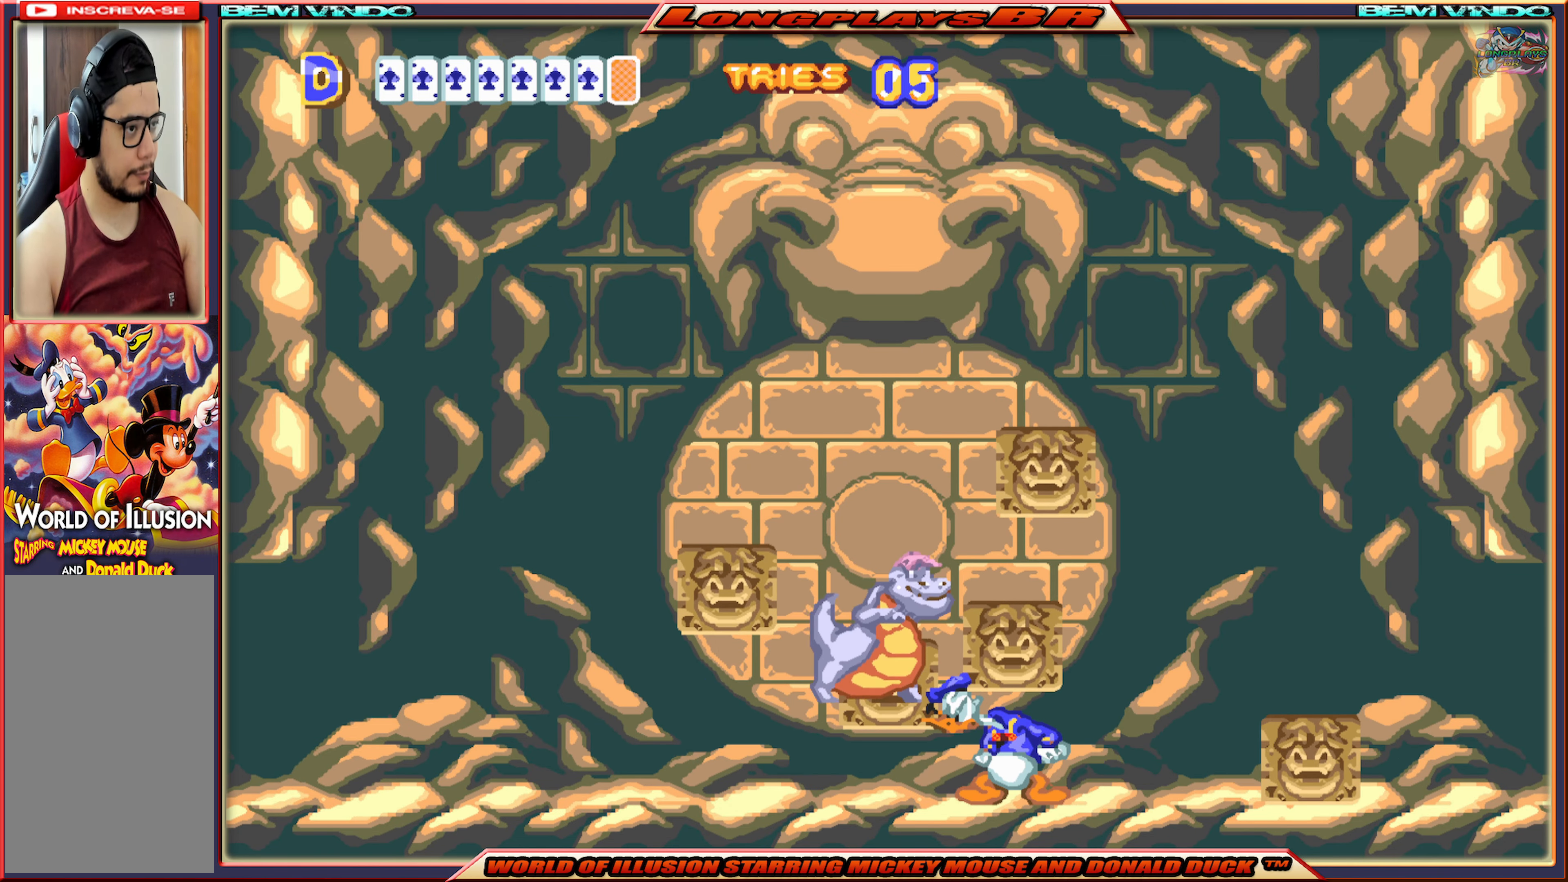
{"buttons": ["X", "DPAD_LEFT"], "events": [[400, "DPAD_LEFT", "down"]]}
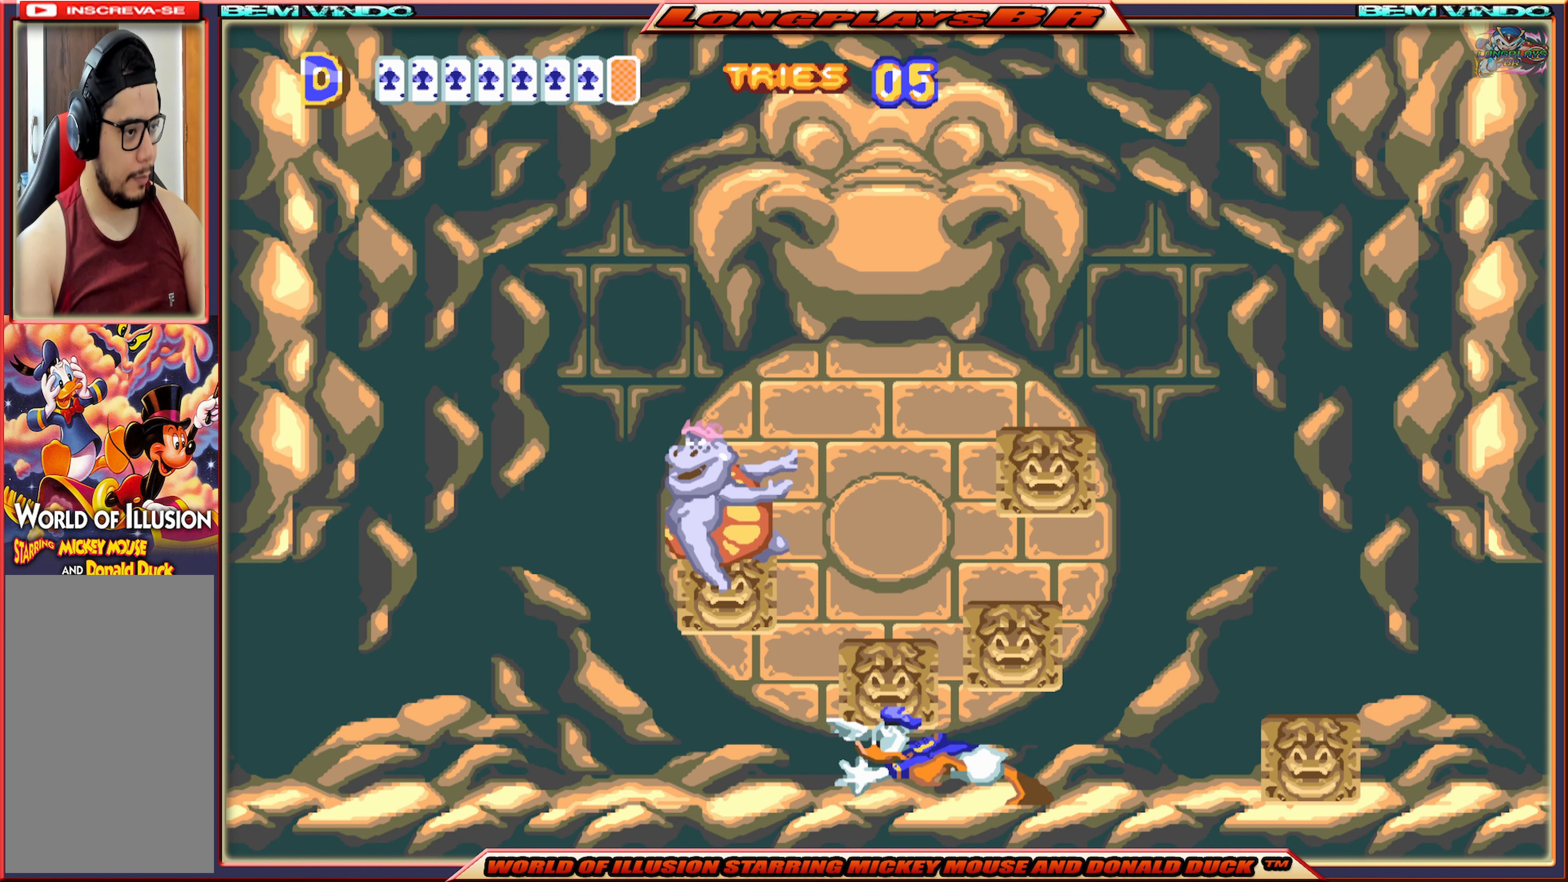
{"buttons": ["X", "DPAD_LEFT"], "events": []}
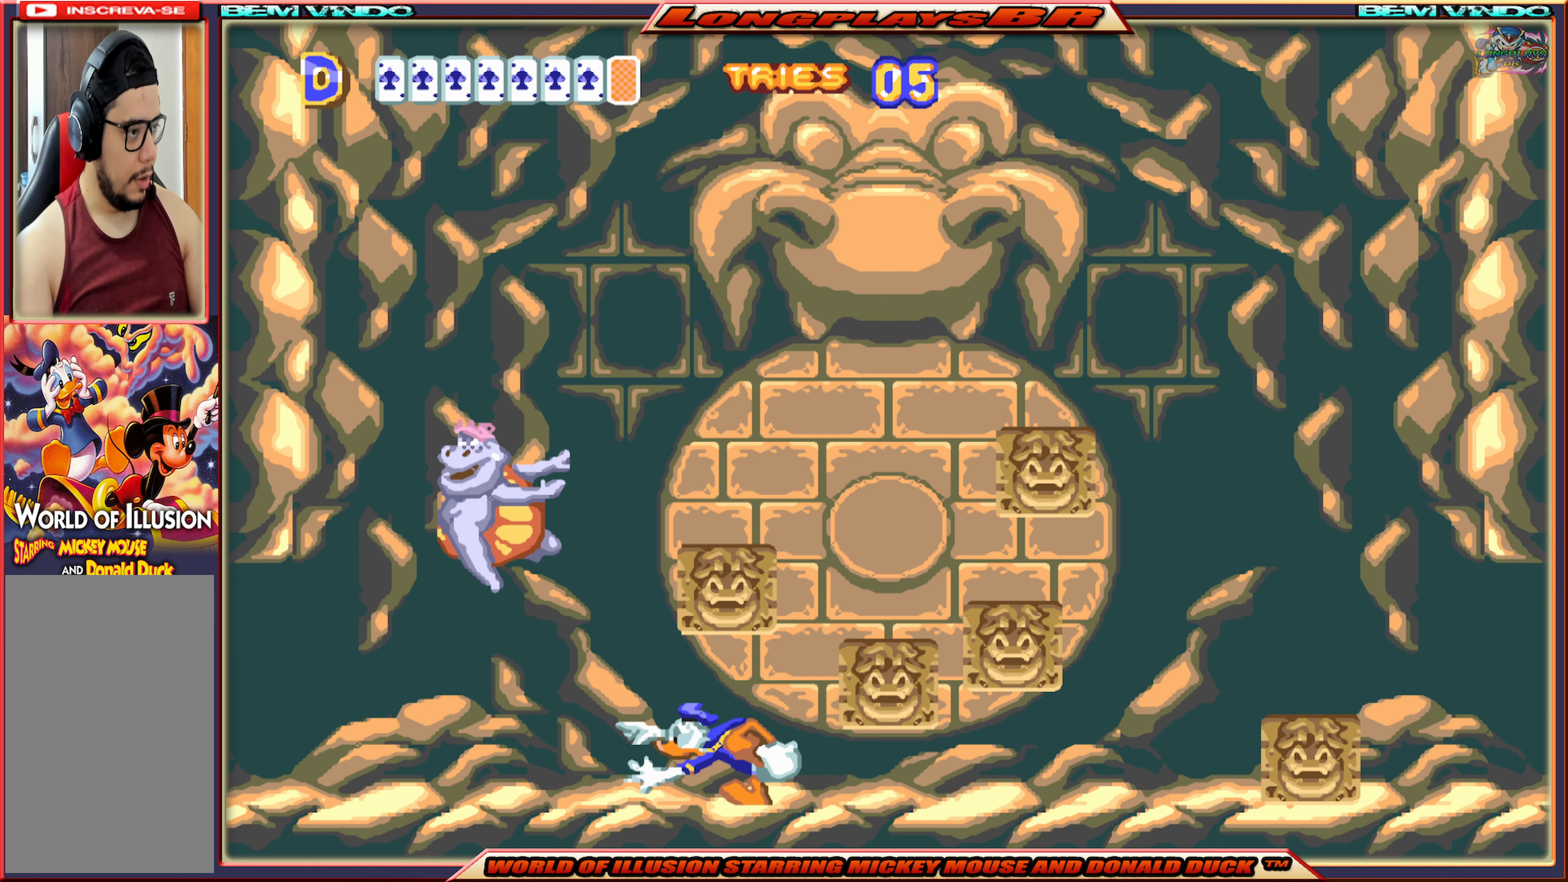
{"buttons": [], "events": [[83, "X", "up"], [200, "B", "down"], [300, "B", "up"], [350, "B", "down"], [350, "DPAD_LEFT", "up"], [433, "B", "up"]]}
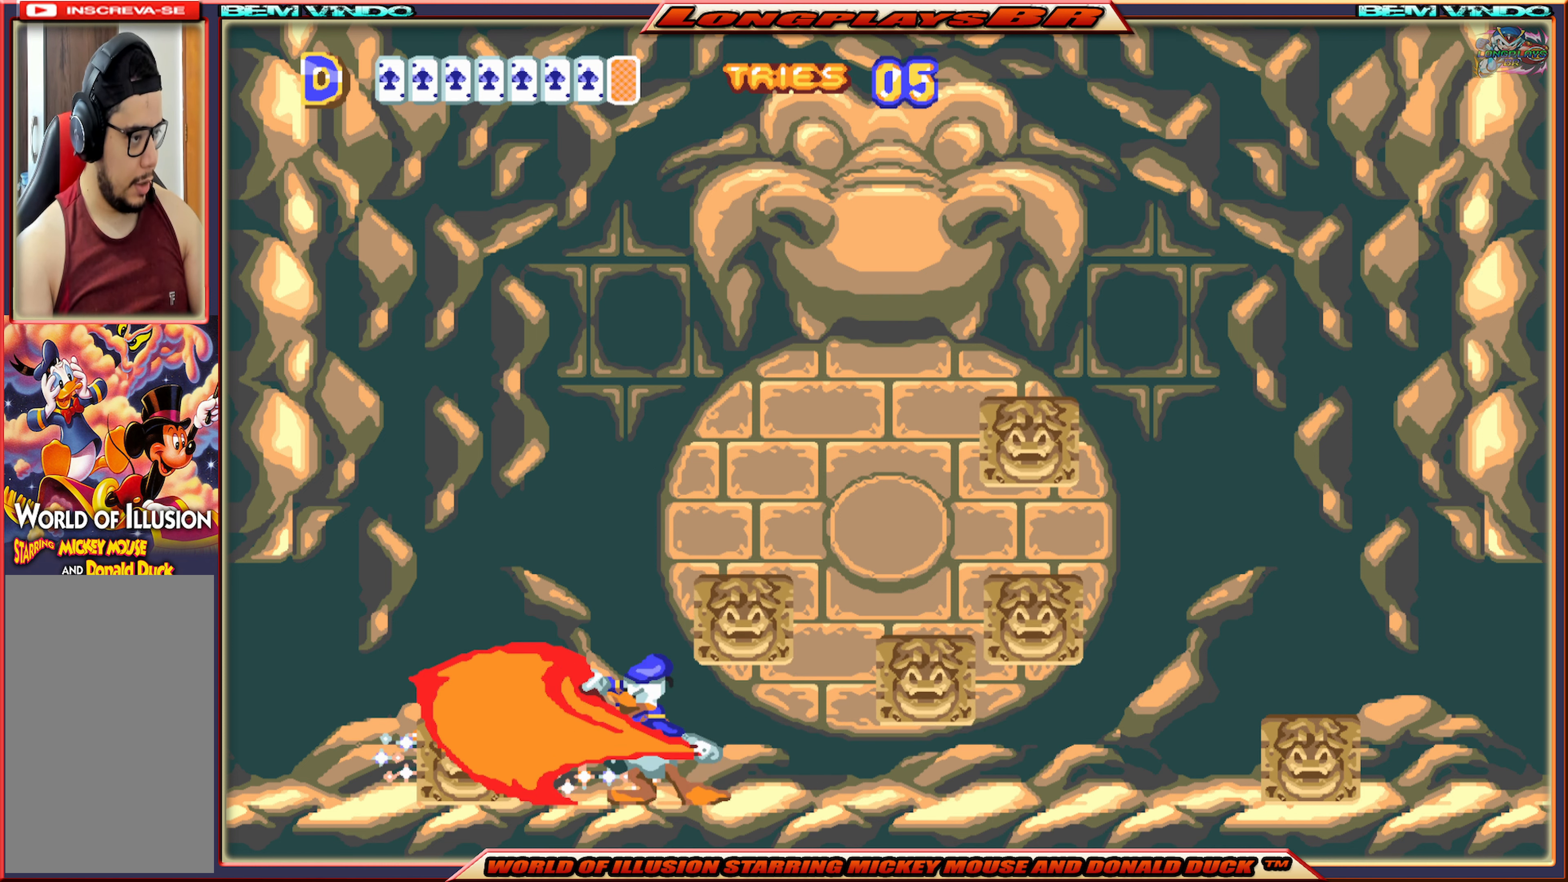
{"buttons": ["X", "DPAD_LEFT"], "events": [[133, "X", "down"], [450, "DPAD_LEFT", "down"]]}
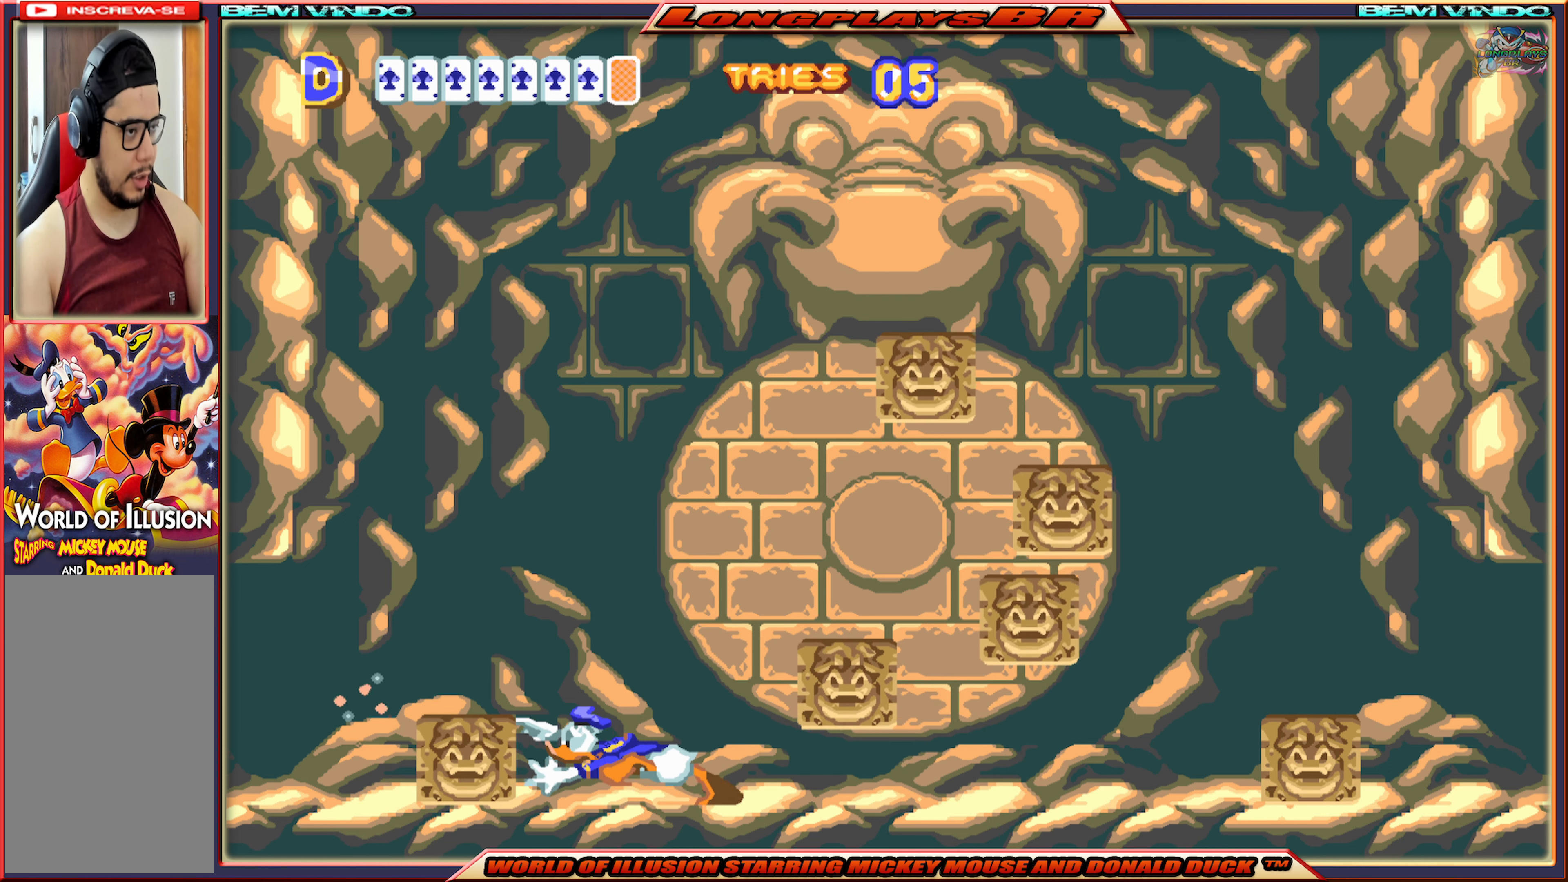
{"buttons": ["X"], "events": [[67, "DPAD_LEFT", "up"], [217, "DPAD_RIGHT", "down"], [283, "DPAD_RIGHT", "up"]]}
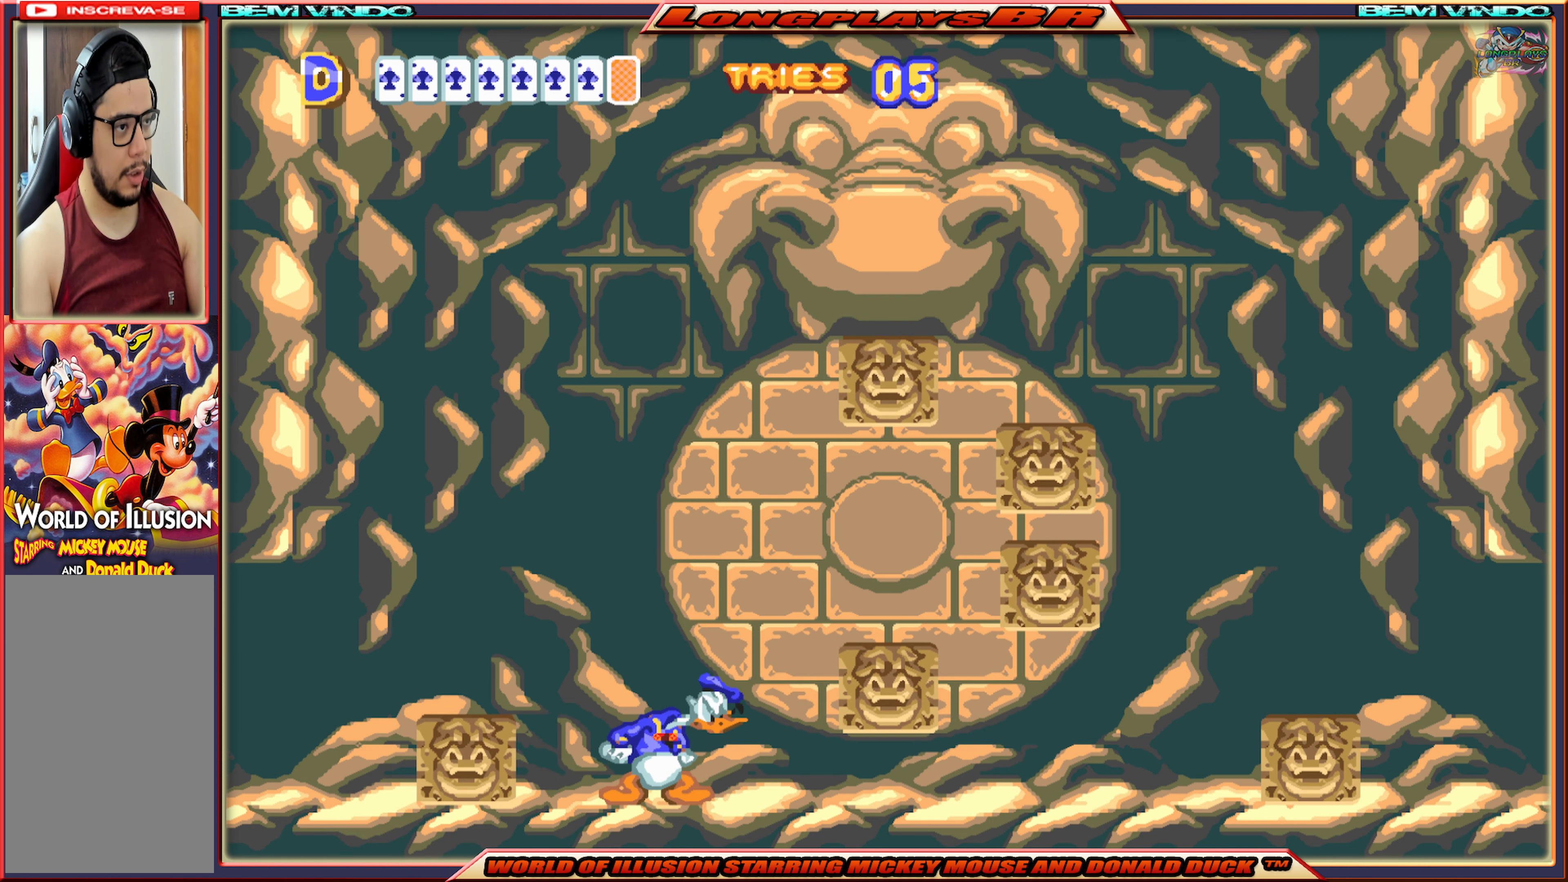
{"buttons": ["X"], "events": []}
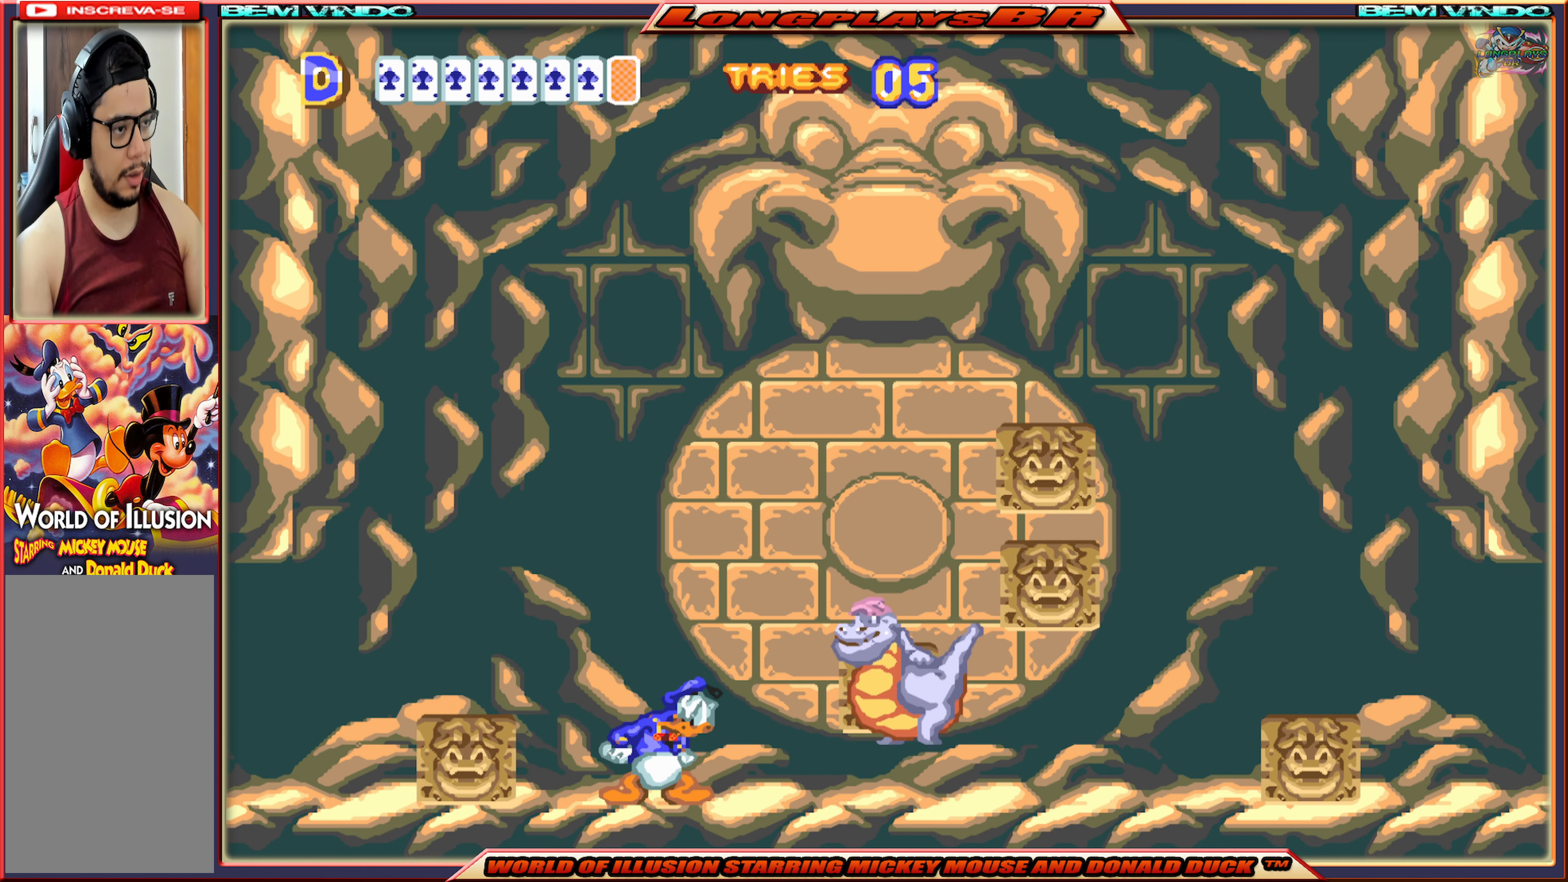
{"buttons": ["X", "DPAD_RIGHT"], "events": [[317, "DPAD_RIGHT", "down"]]}
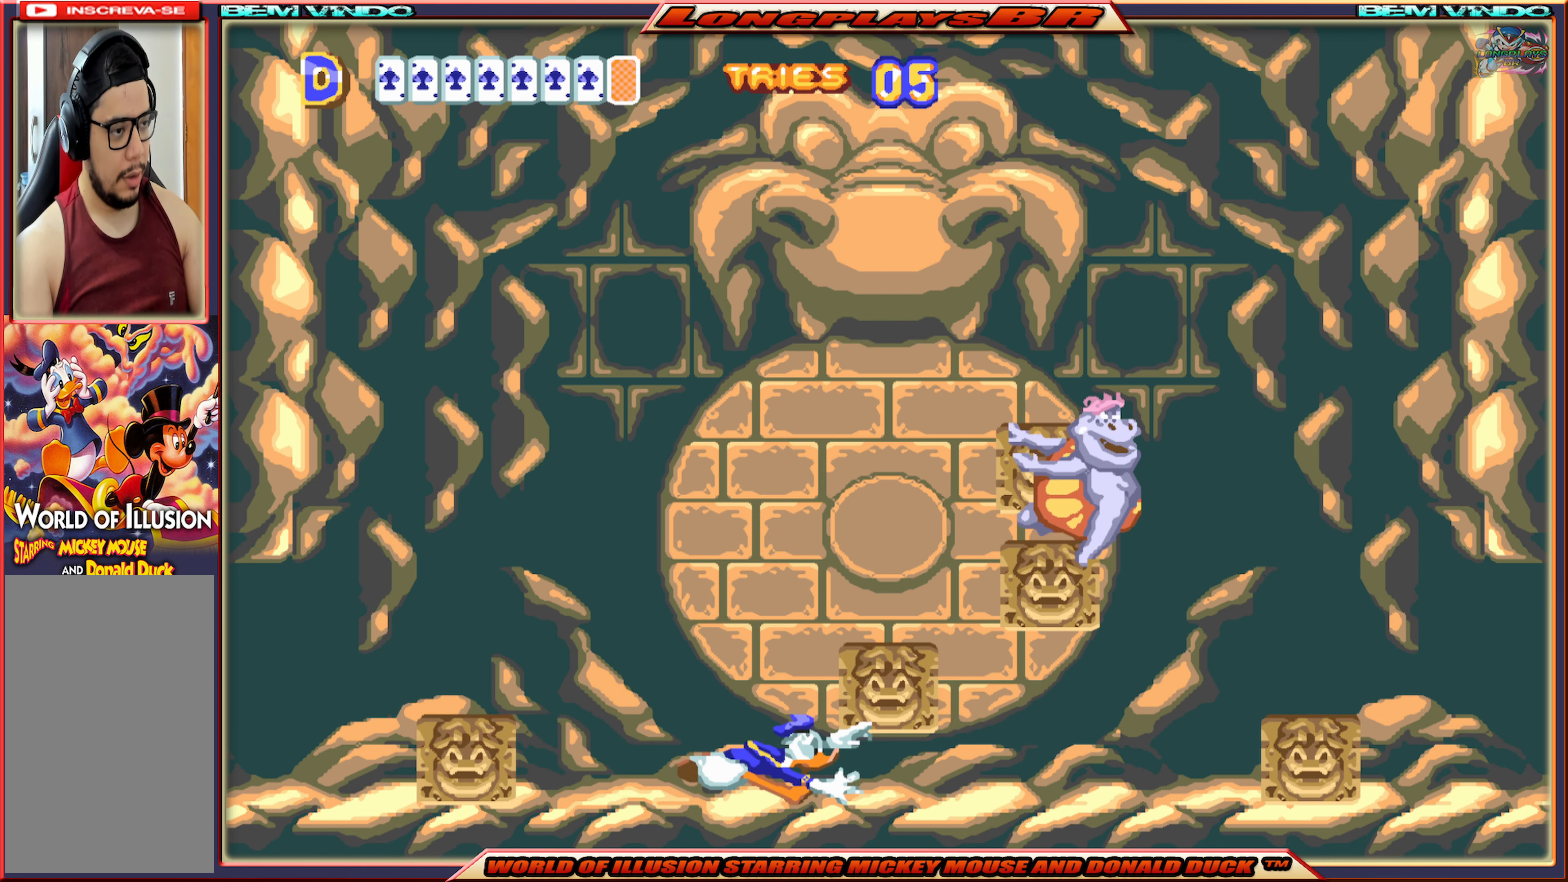
{"buttons": ["X", "DPAD_RIGHT"], "events": []}
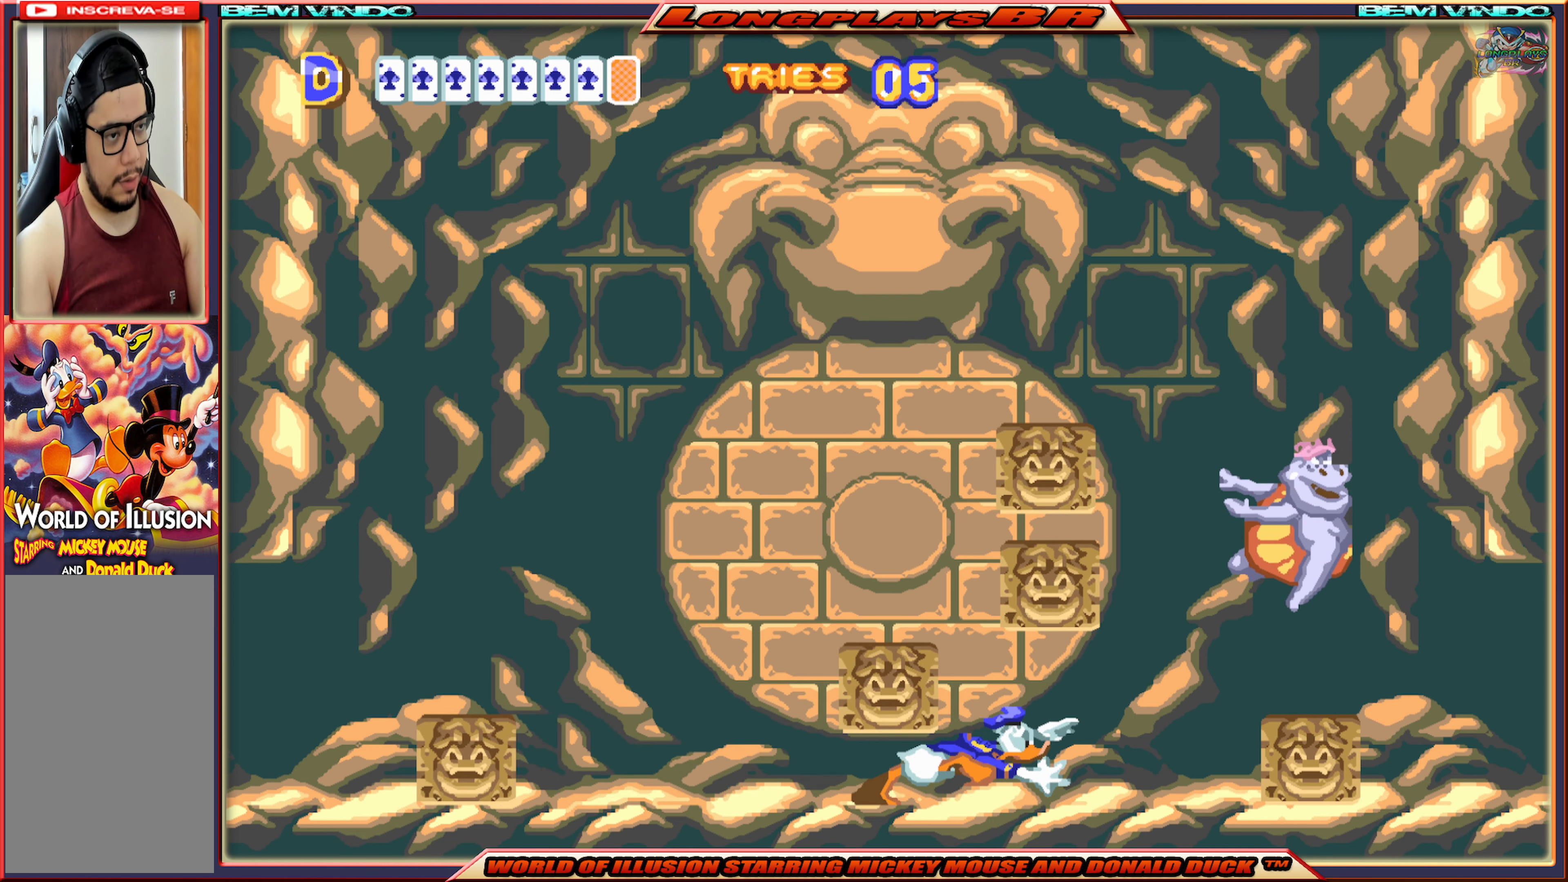
{"buttons": ["B"], "events": [[233, "X", "up"], [283, "B", "down"], [383, "B", "up"], [417, "B", "down"], [450, "DPAD_RIGHT", "up"]]}
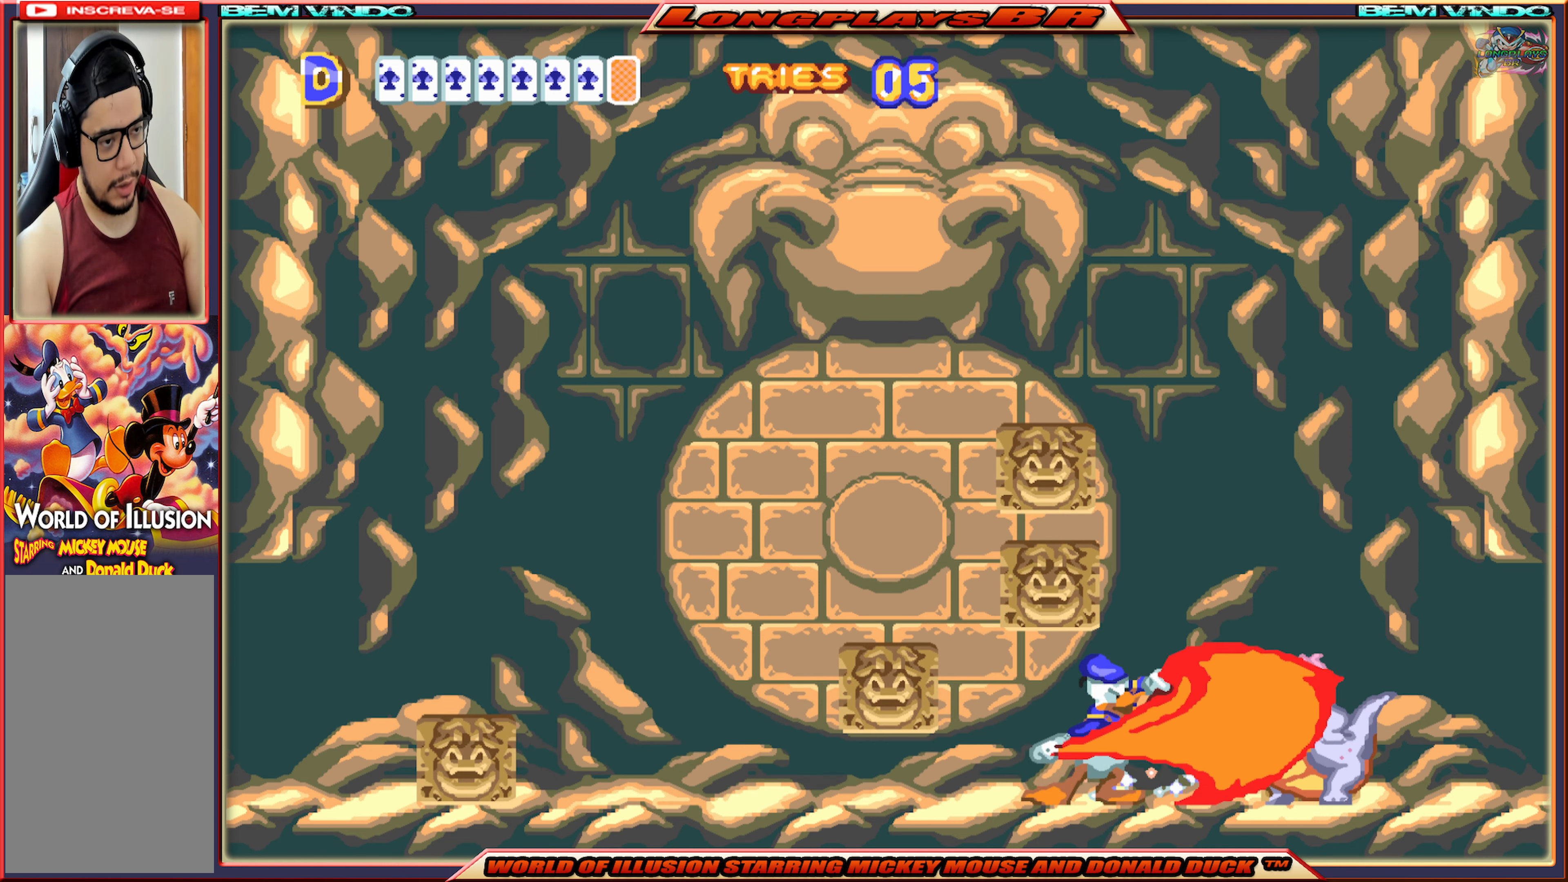
{"buttons": ["X"], "events": [[33, "B", "up"], [167, "X", "down"]]}
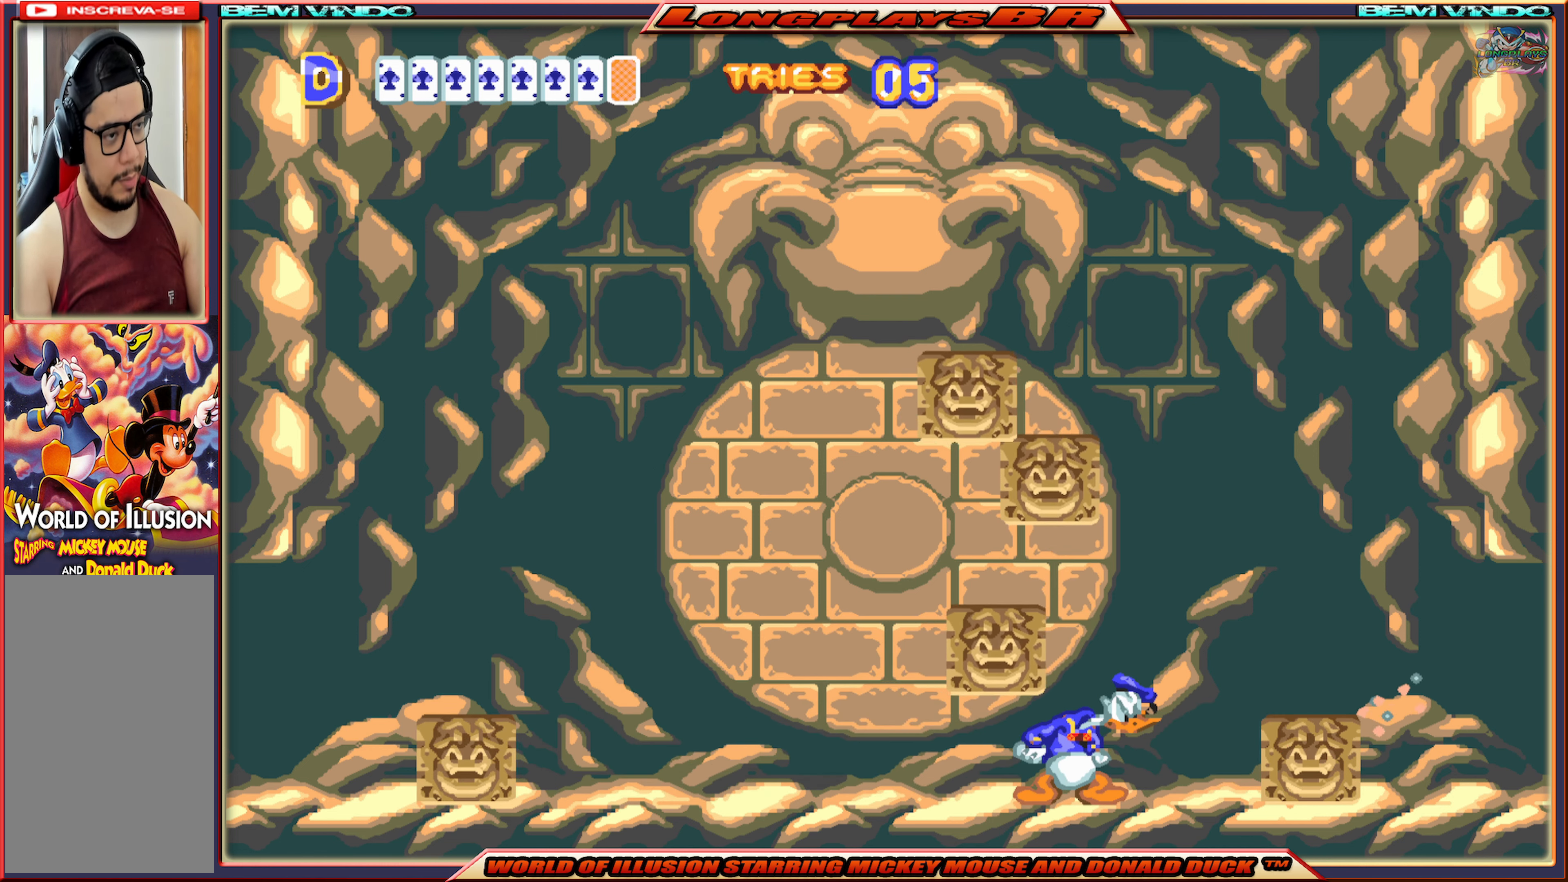
{"buttons": ["X"], "events": []}
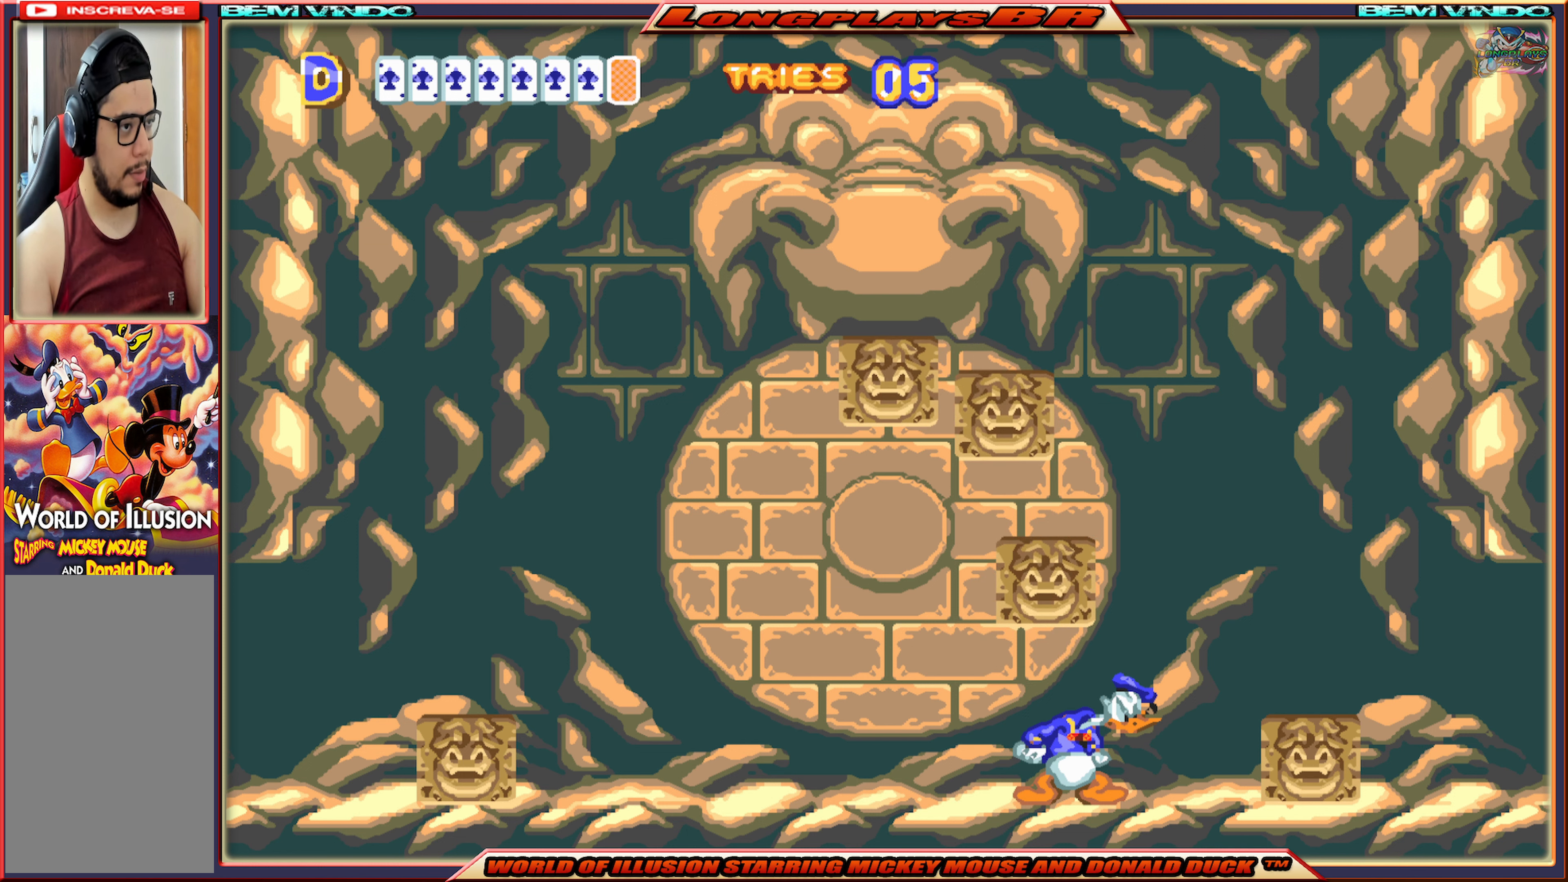
{"buttons": ["X"], "events": []}